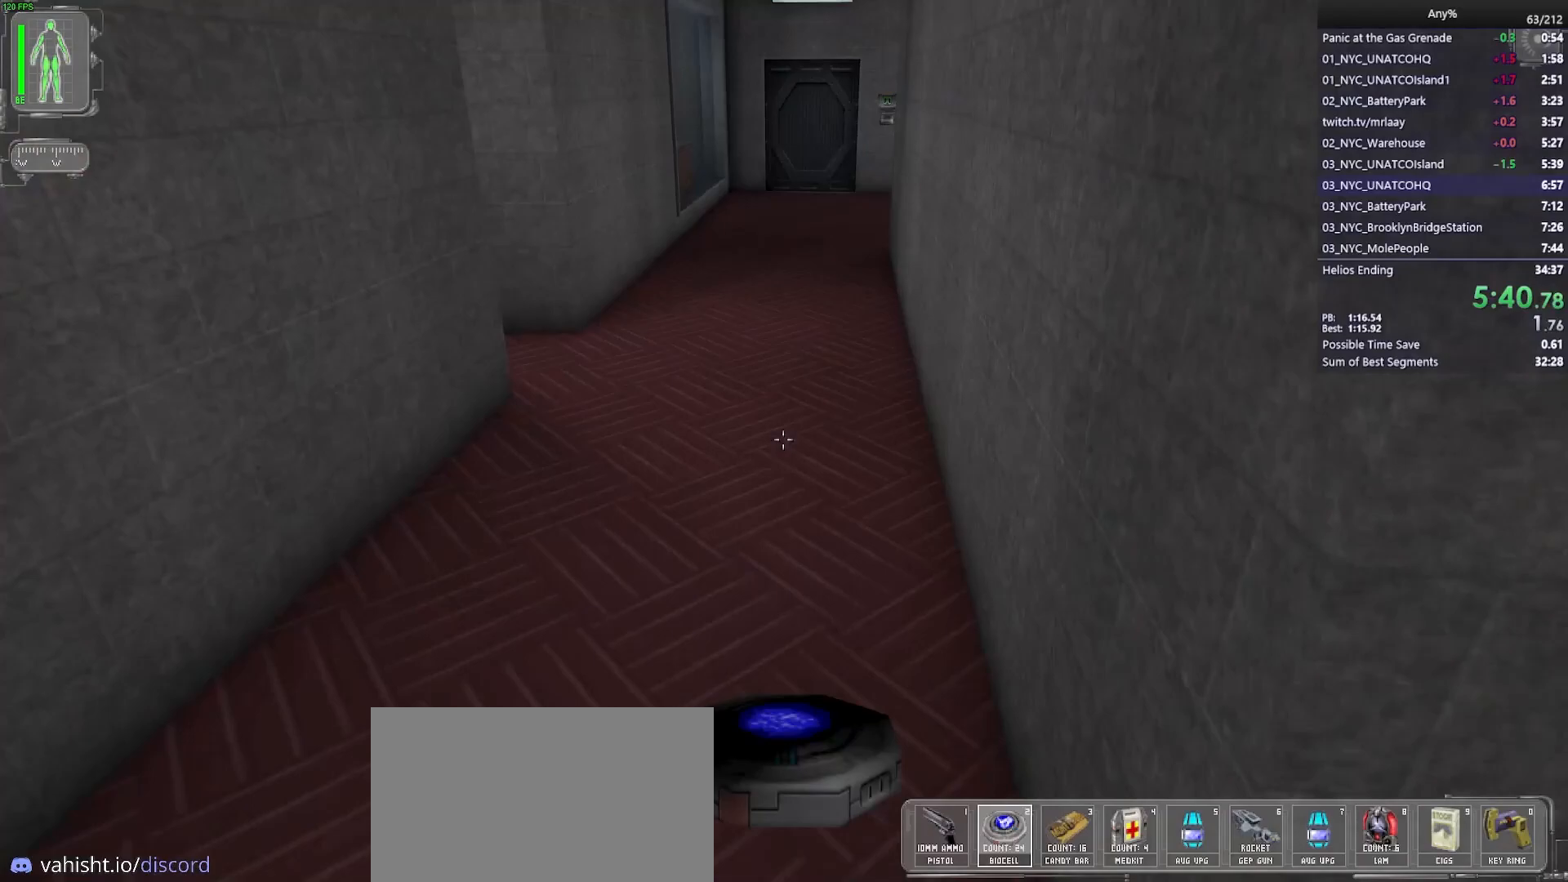
Gameplay with keyboard and mouse; each line is a JSON object with the keys and mouse buttons held at the frame after it. "events" lists presses ("down") and releases ("up") of "1", "2", "3", "4", "5", "a", "alt", "b", "c", "ctrl", "d", "e", "f", "g", "q", "r", "s", "shift", "space", "t", "tab", "tilde", "v", "w", "x", "z", "mouse_left", "mouse_wheel", "mouse_right", "mouse_mb4" and "mouse_mb5" between this image and that frame as [ms after this image, input, new state], when the widget could be followed in between. "mouse_left", "mouse_wheel", "mouse_right", "mouse_mb4", "mouse_mb5" = the "left", "wheel", "right", "mb4", "mb5" buttons of the "mouse" list. No other keys are recorded. "wheel" means that the mouse wheel is clicked or scrolled. Mouse movement is not recorded.
{"keys": ["w"], "mouse": ["wheel"], "events": [[67, "2", "up"], [200, "mouse_wheel", "down"]]}
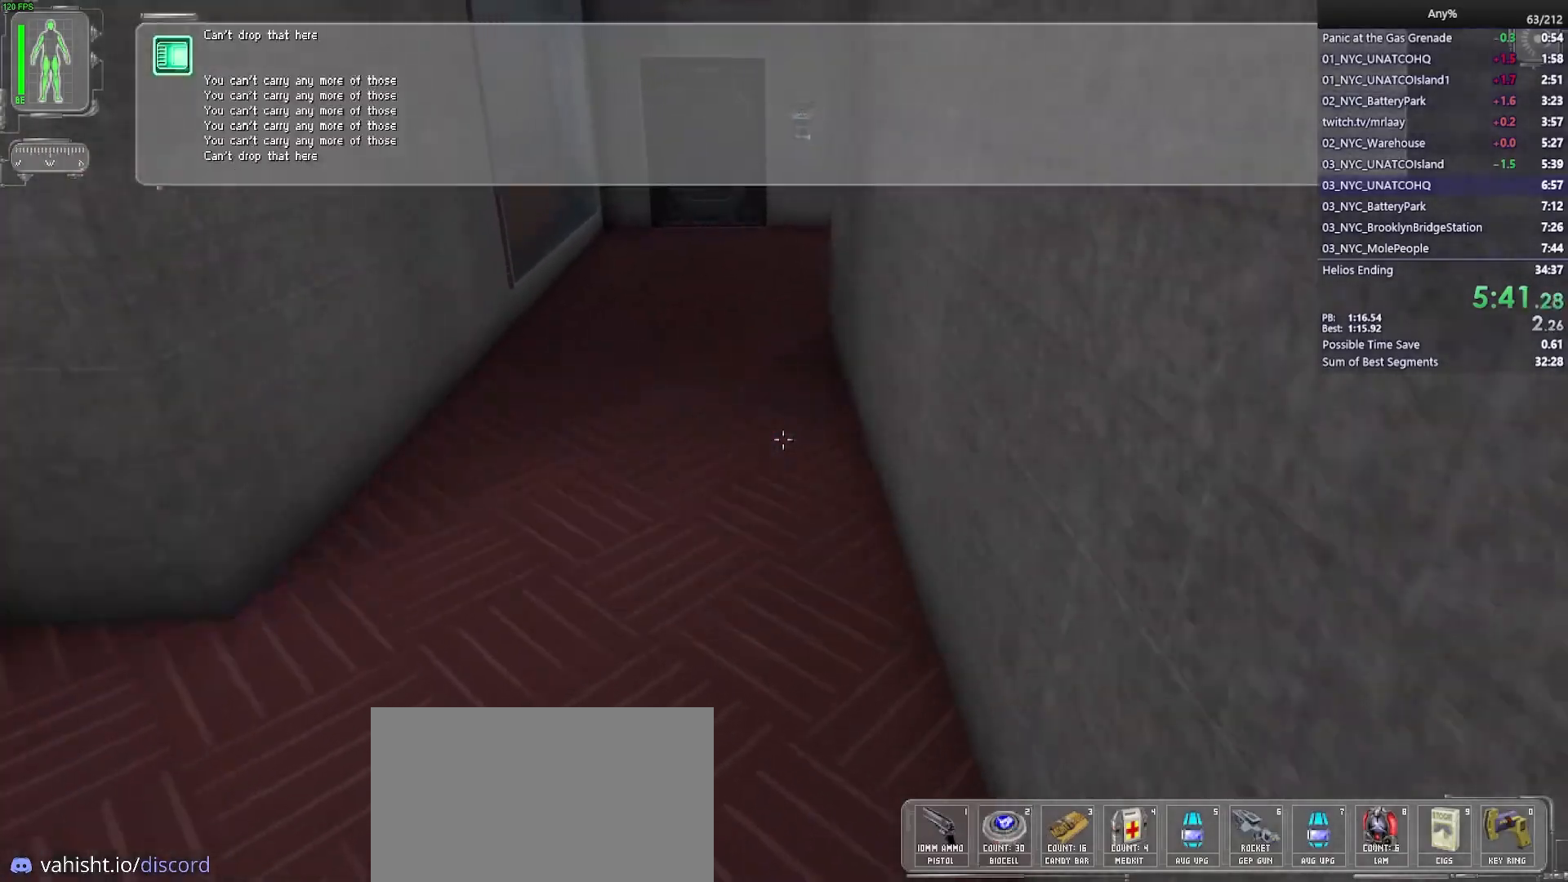
{"keys": ["w"], "mouse": [], "events": [[33, "mouse_wheel", "up"], [117, "2", "down"], [167, "2", "up"]]}
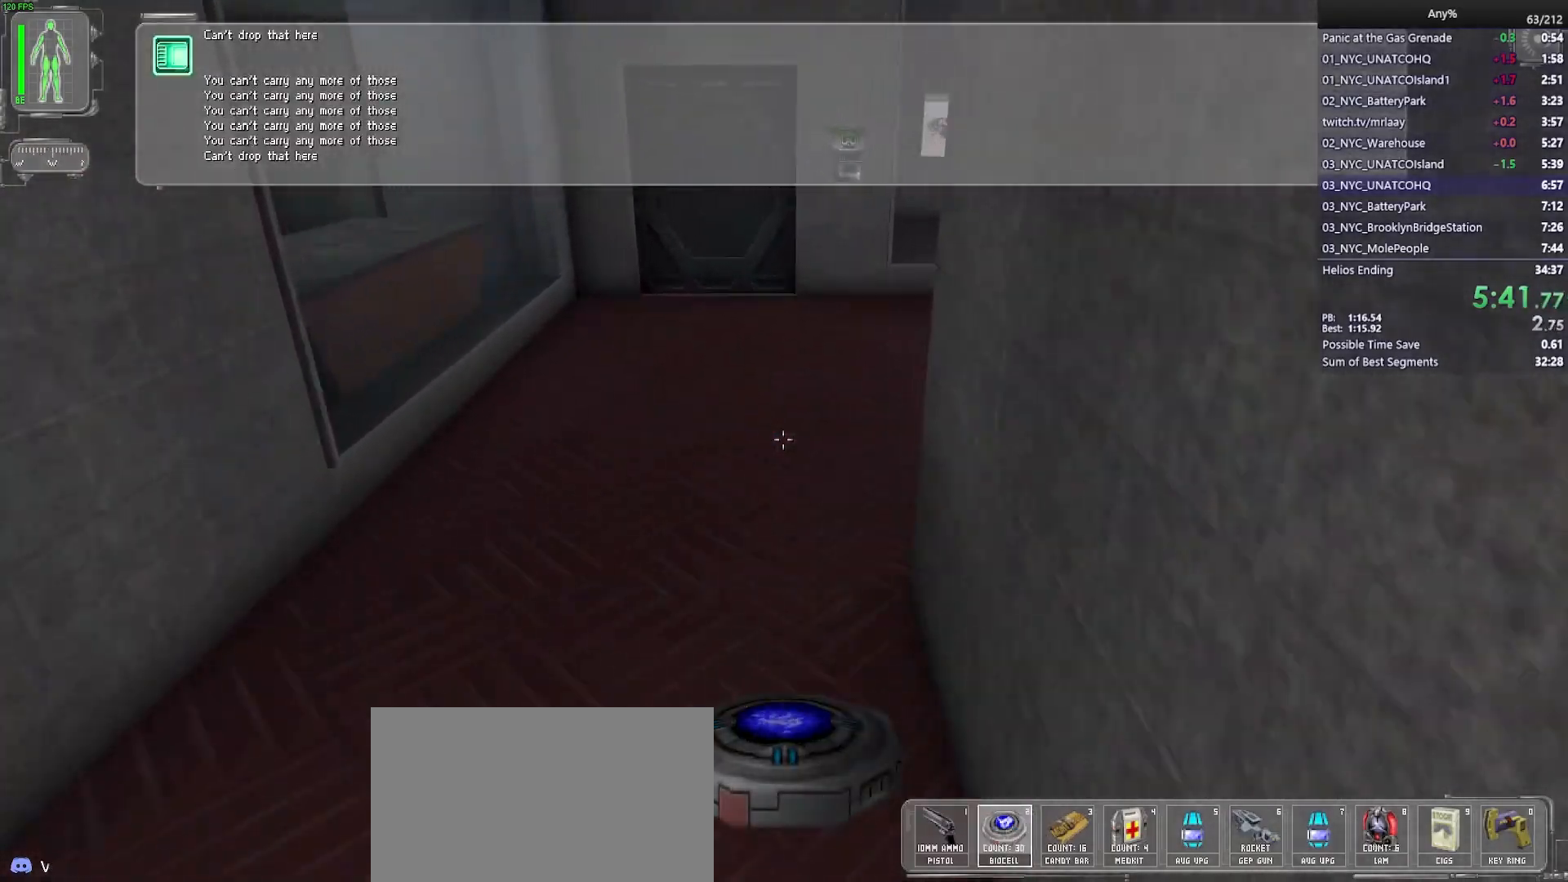
{"keys": ["w"], "mouse": [], "events": [[283, "3", "down"], [317, "3", "up"]]}
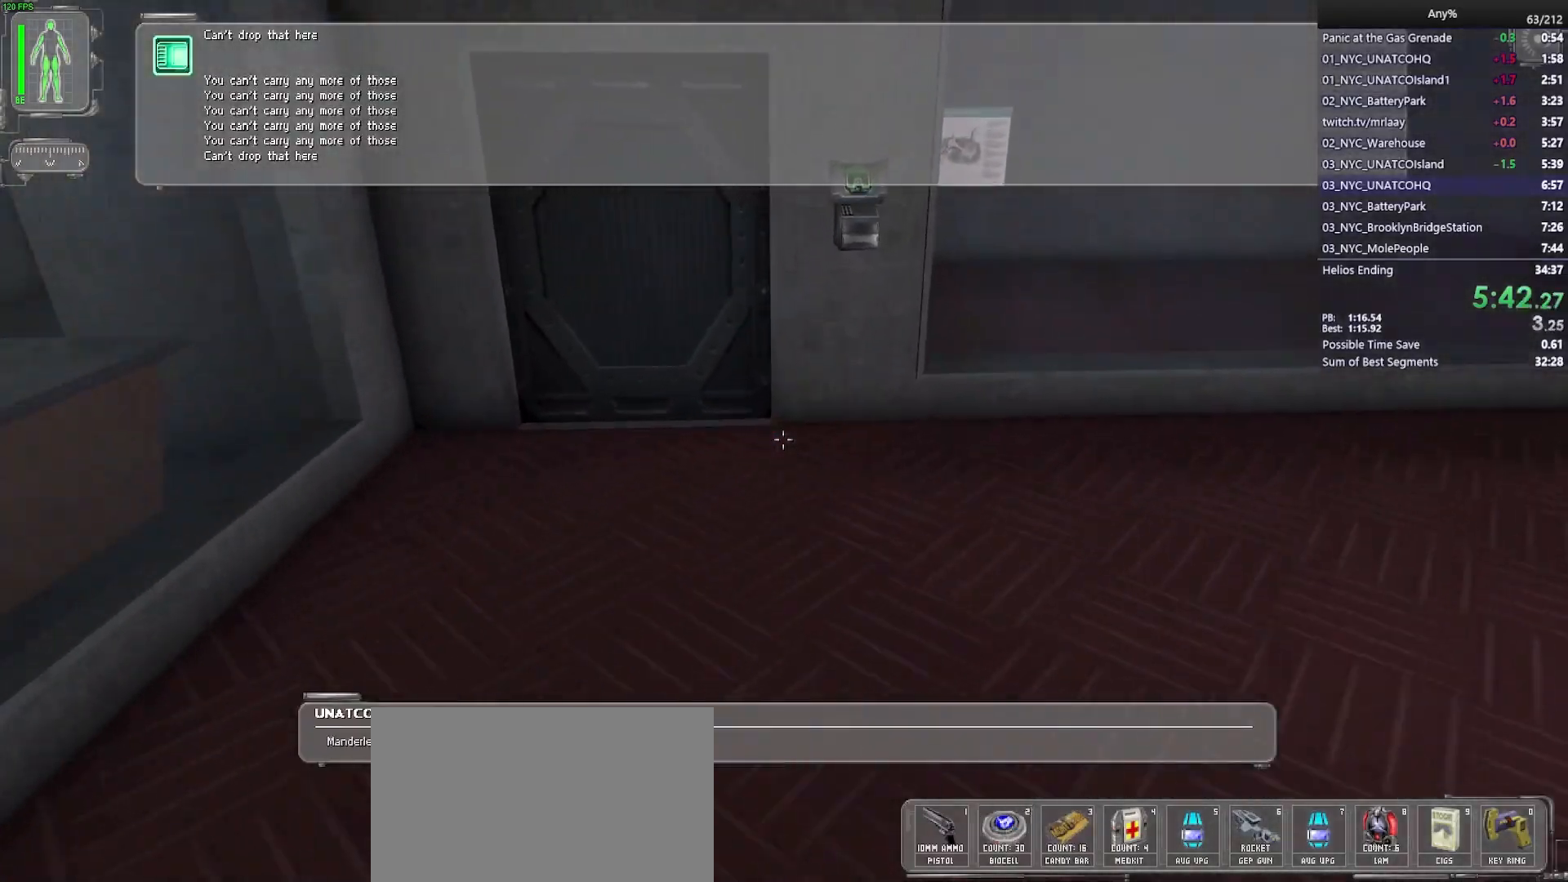
{"keys": ["w"], "mouse": ["wheel"], "events": [[17, "mouse_right", "down"], [67, "mouse_right", "up"], [200, "mouse_wheel", "down"]]}
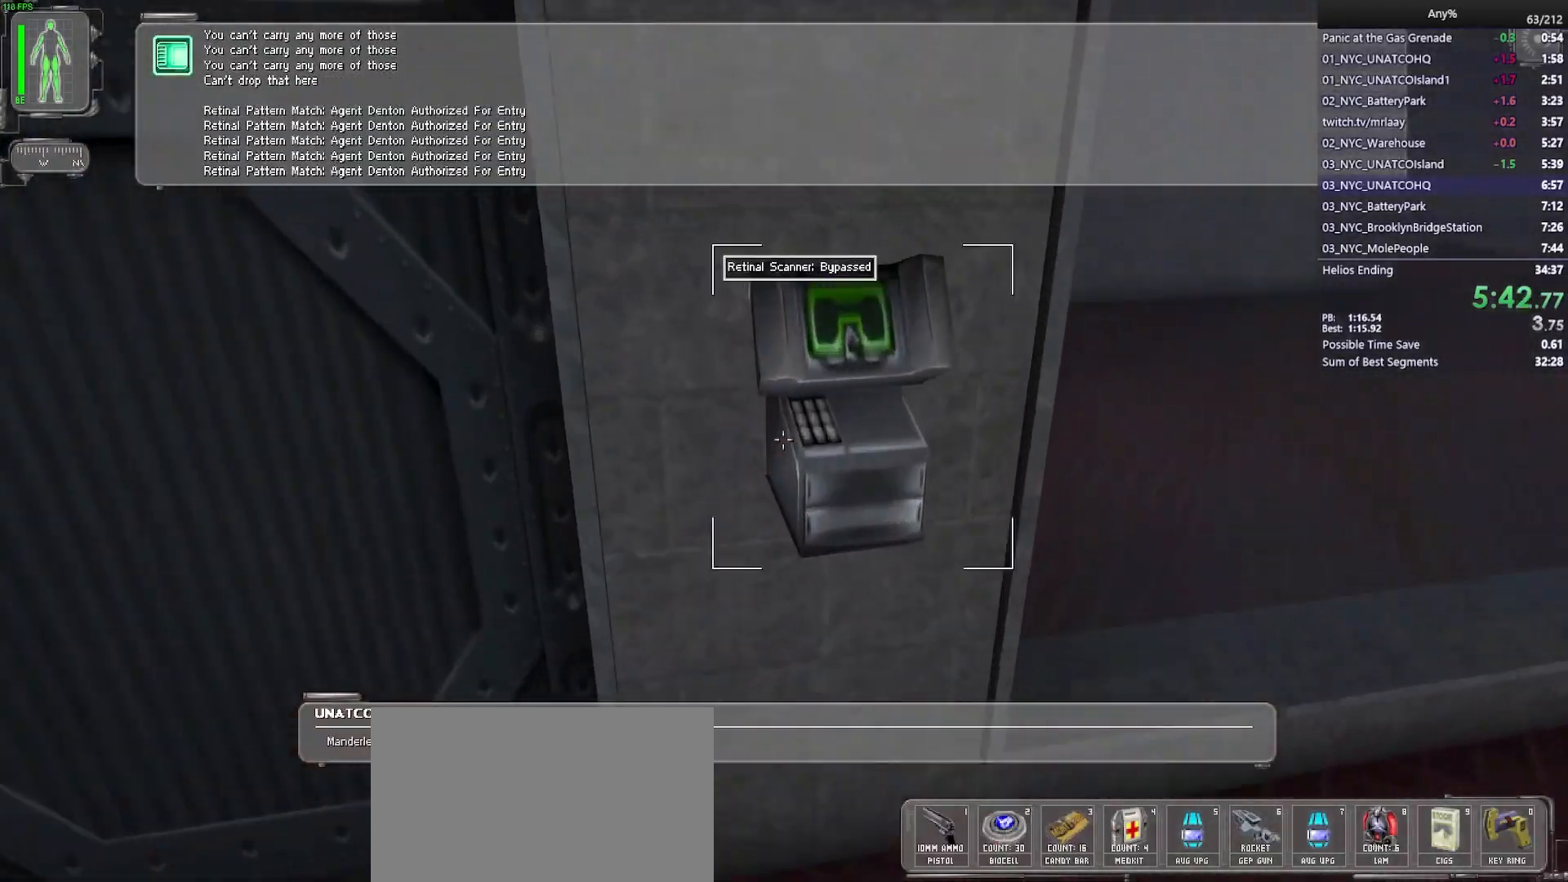
{"keys": ["ctrl"], "mouse": ["wheel"], "events": [[150, "mouse_wheel", "up"], [167, "w", "up"], [267, "4", "down"], [350, "4", "up"], [400, "mouse_wheel", "down"], [450, "ctrl", "down"]]}
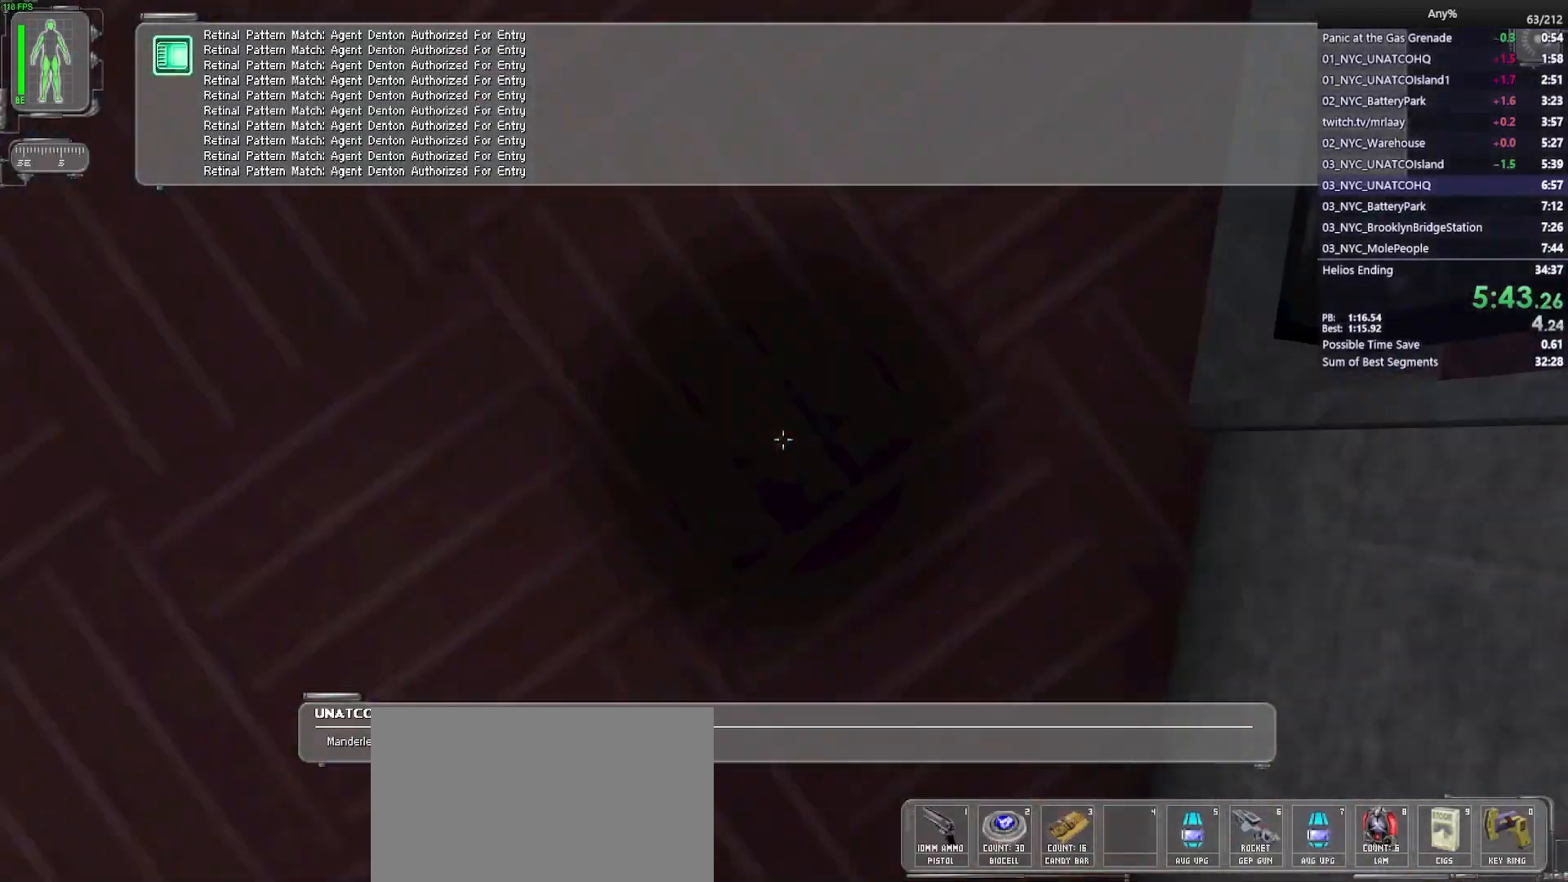
{"keys": ["ctrl"], "mouse": ["wheel"], "events": [[83, "mouse_wheel", "up"], [133, "mouse_wheel", "down"]]}
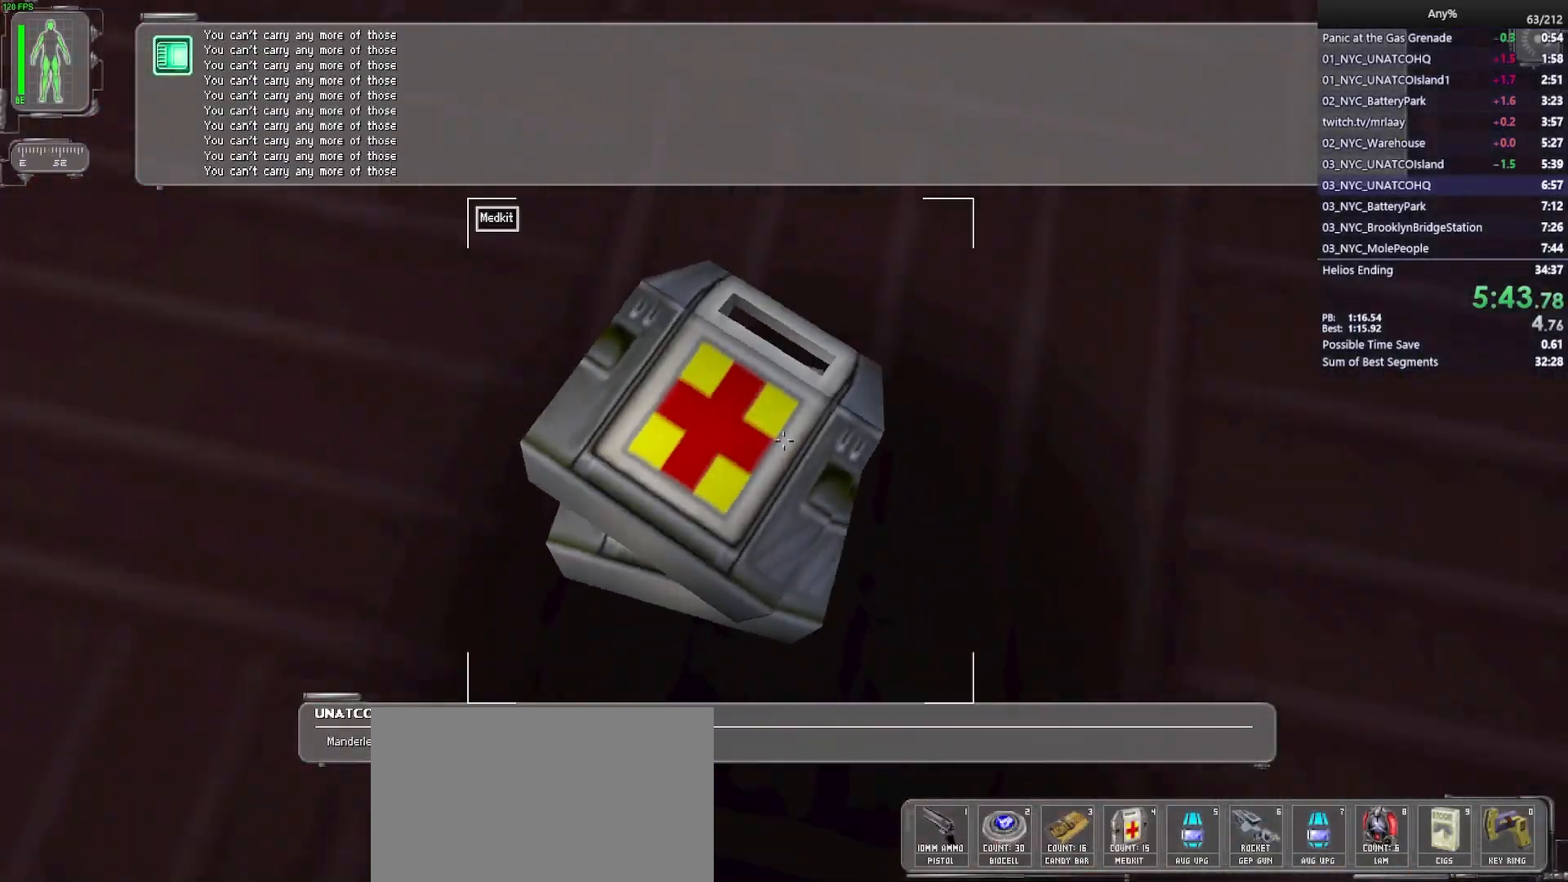
{"keys": ["a", "w"], "mouse": [], "events": [[200, "w", "down"], [300, "ctrl", "up"], [300, "mouse_wheel", "up"], [383, "a", "down"]]}
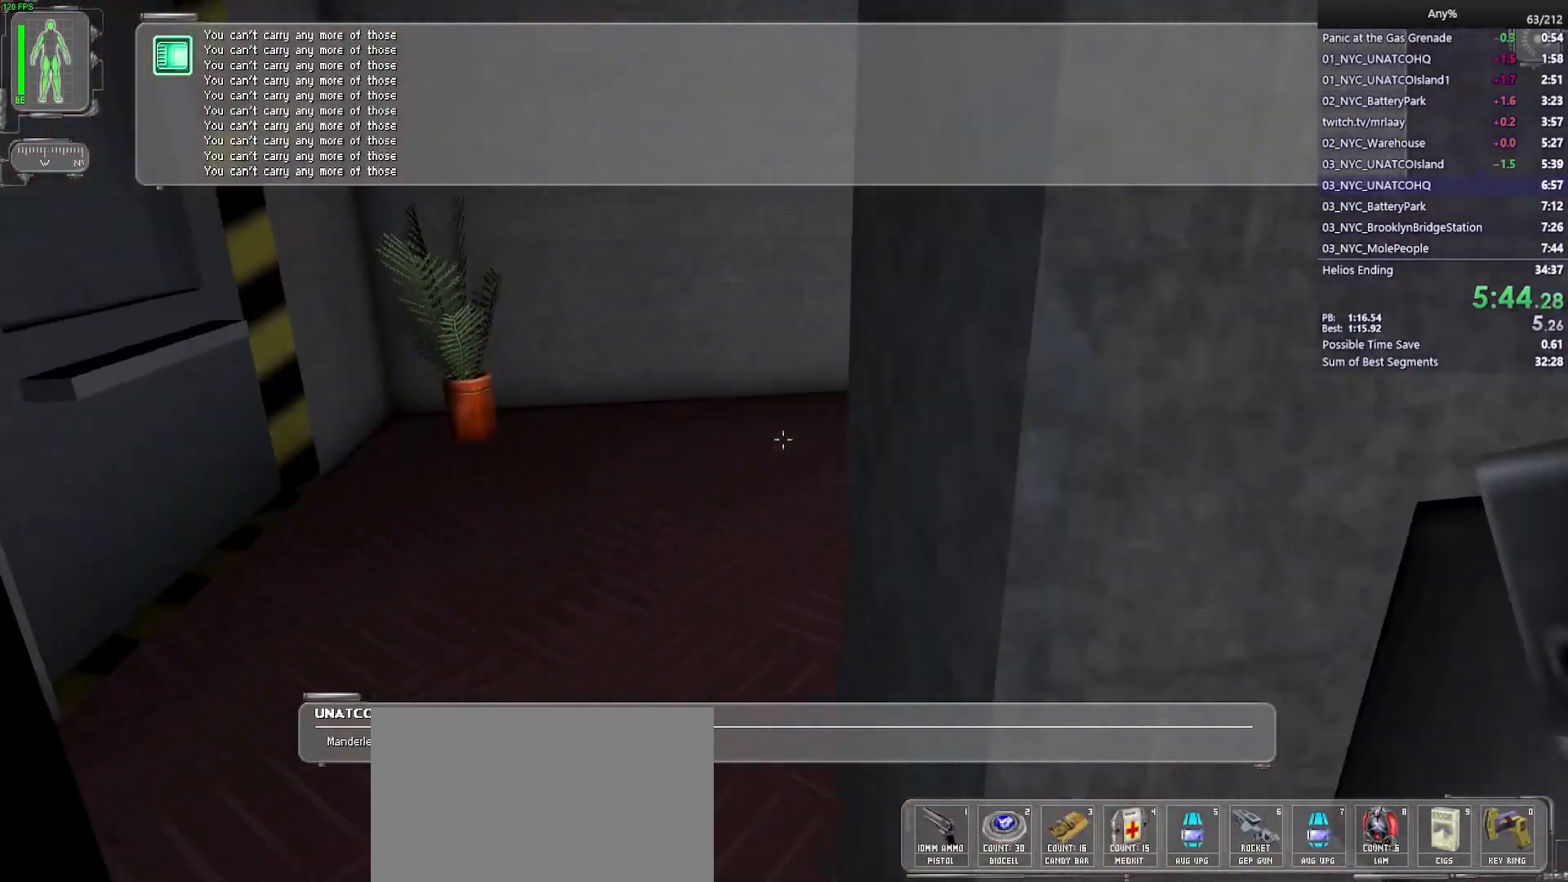
{"keys": ["a", "w"], "mouse": [], "events": [[33, "a", "up"], [117, "3", "down"], [267, "3", "up"], [267, "a", "down"]]}
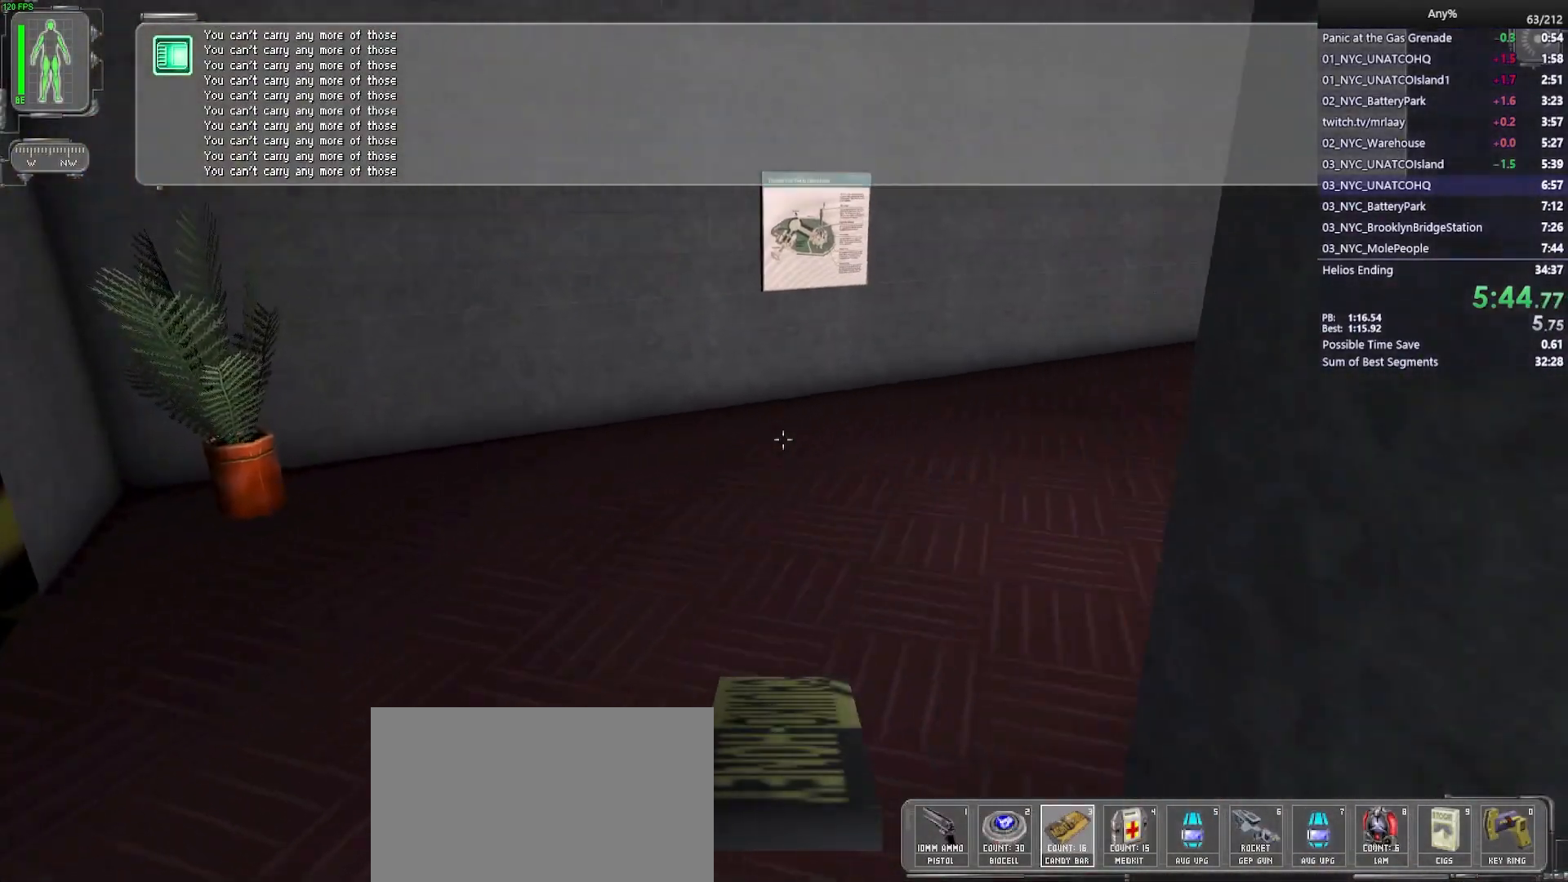
{"keys": ["w"], "mouse": ["wheel"], "events": [[83, "a", "up"], [283, "mouse_wheel", "down"]]}
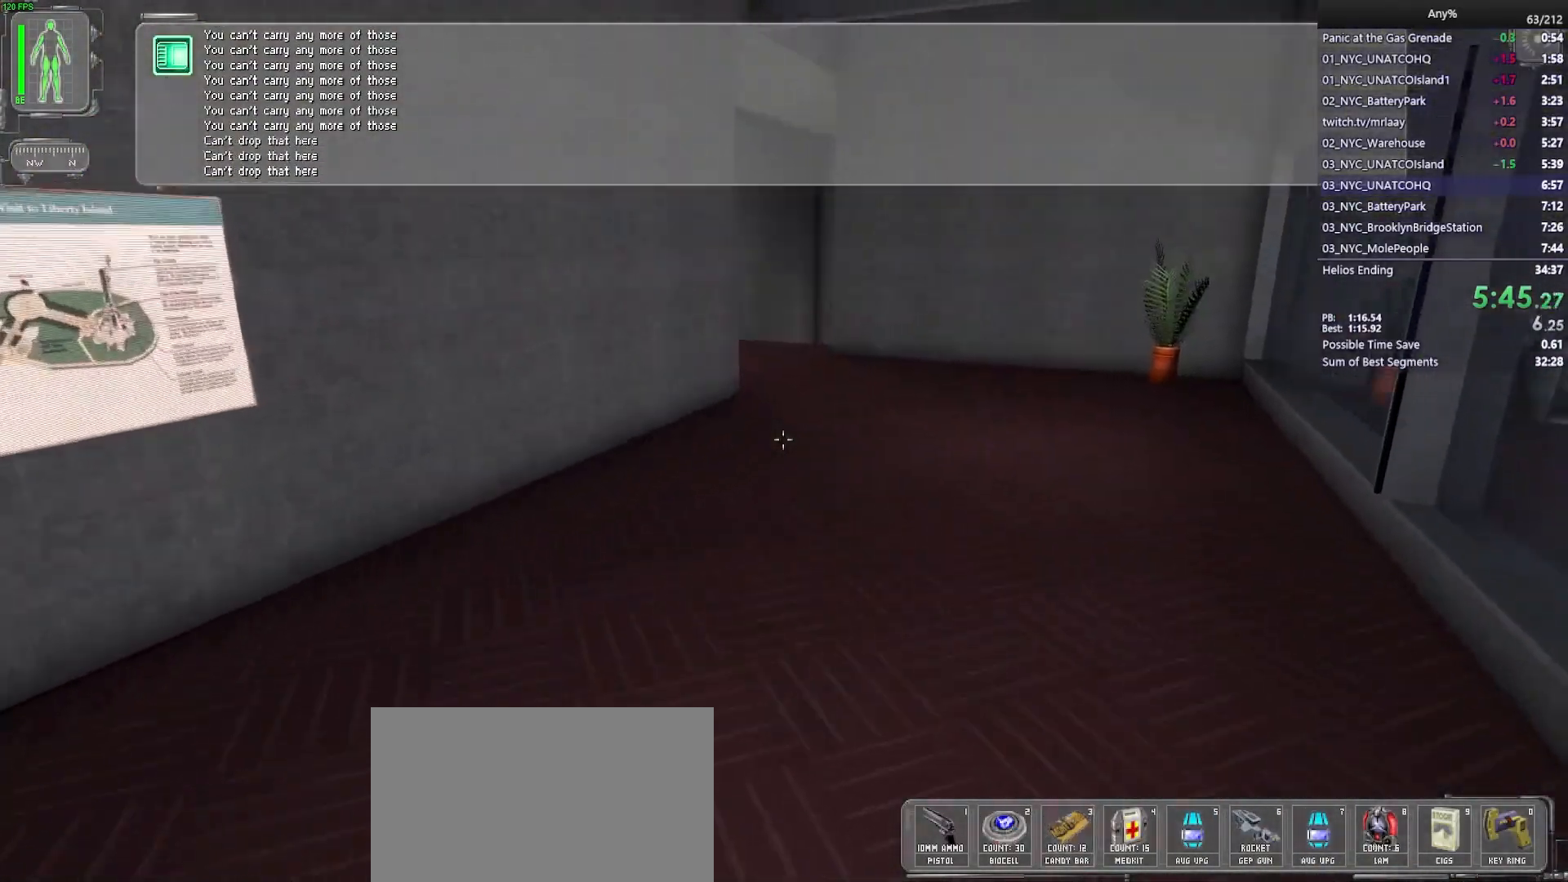
{"keys": ["w"], "mouse": [], "events": [[383, "mouse_wheel", "up"]]}
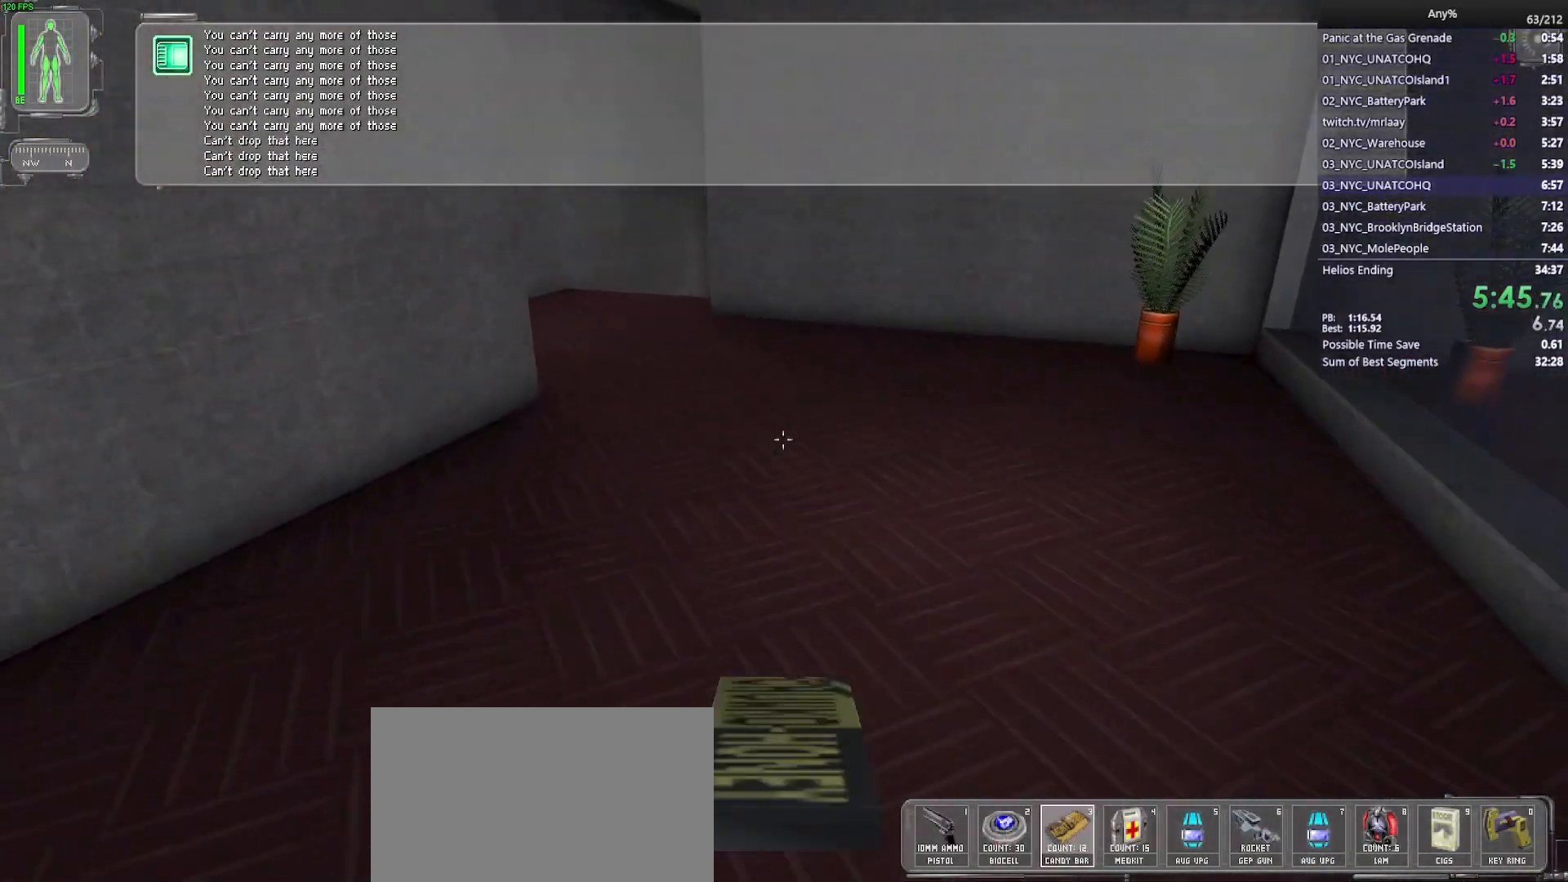
{"keys": ["w"], "mouse": ["wheel"], "events": [[33, "3", "down"], [67, "3", "up"], [267, "mouse_wheel", "down"]]}
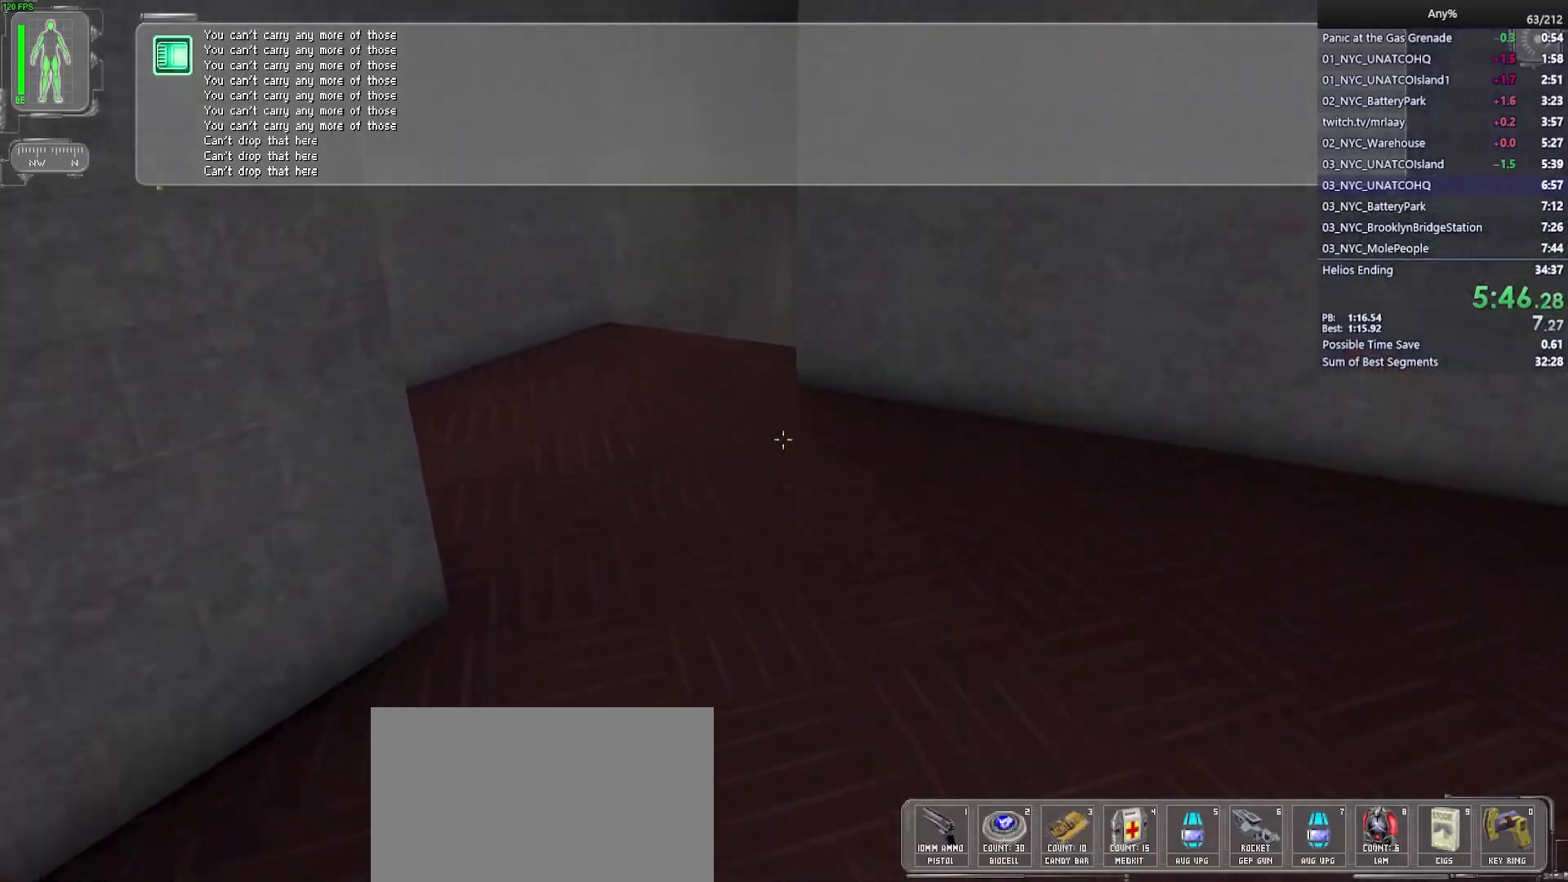
{"keys": ["w"], "mouse": [], "events": [[133, "mouse_wheel", "up"], [283, "3", "down"], [367, "3", "up"]]}
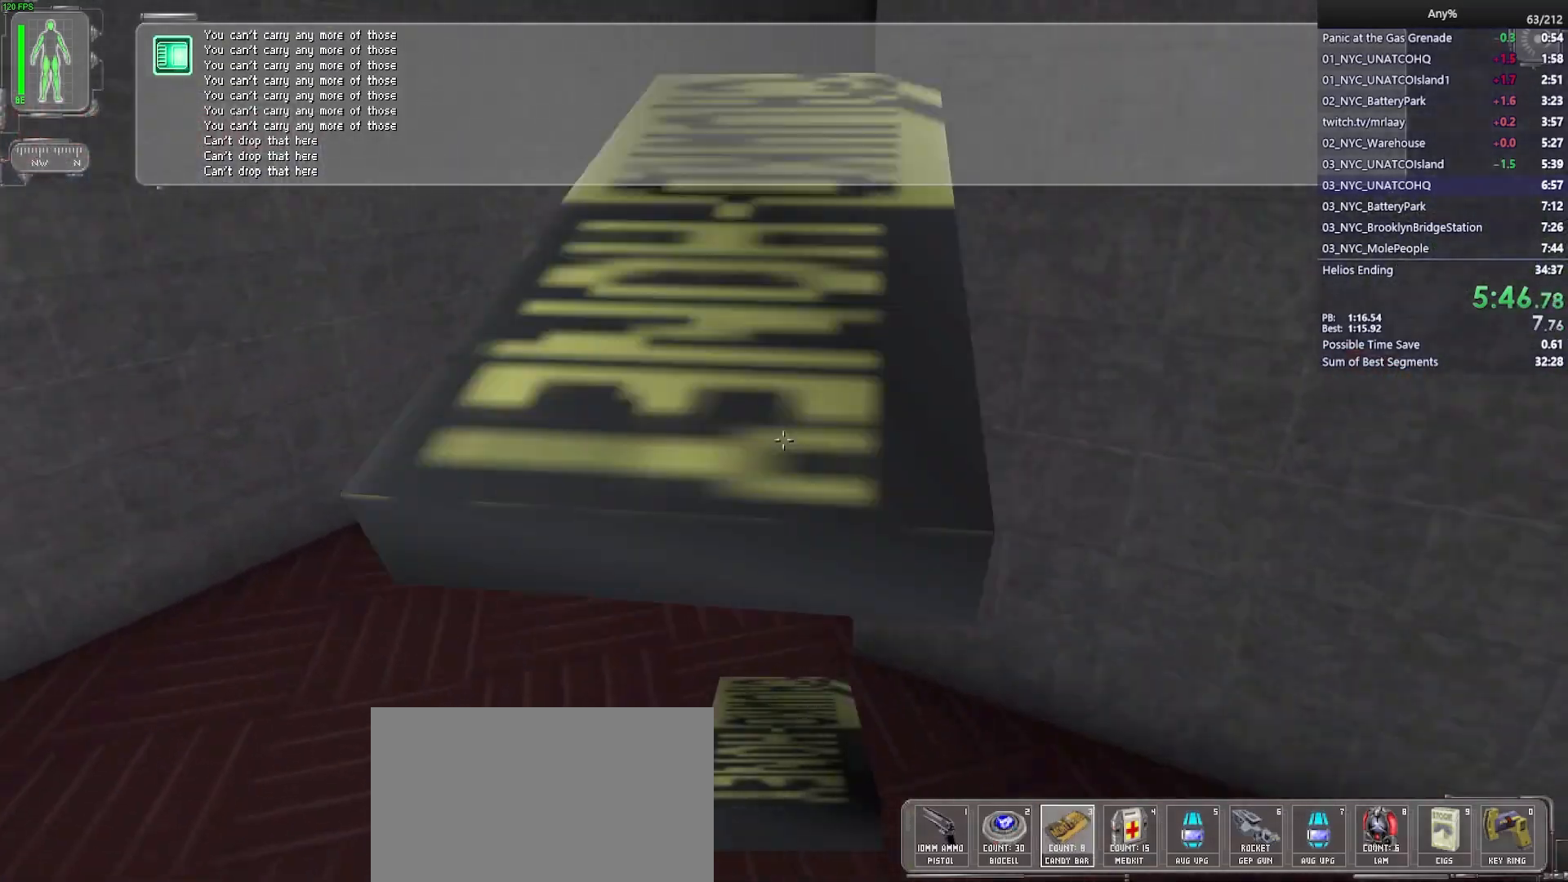
{"keys": ["w"], "mouse": [], "events": [[17, "mouse_wheel", "down"], [300, "a", "down"], [433, "a", "up"], [483, "mouse_wheel", "up"]]}
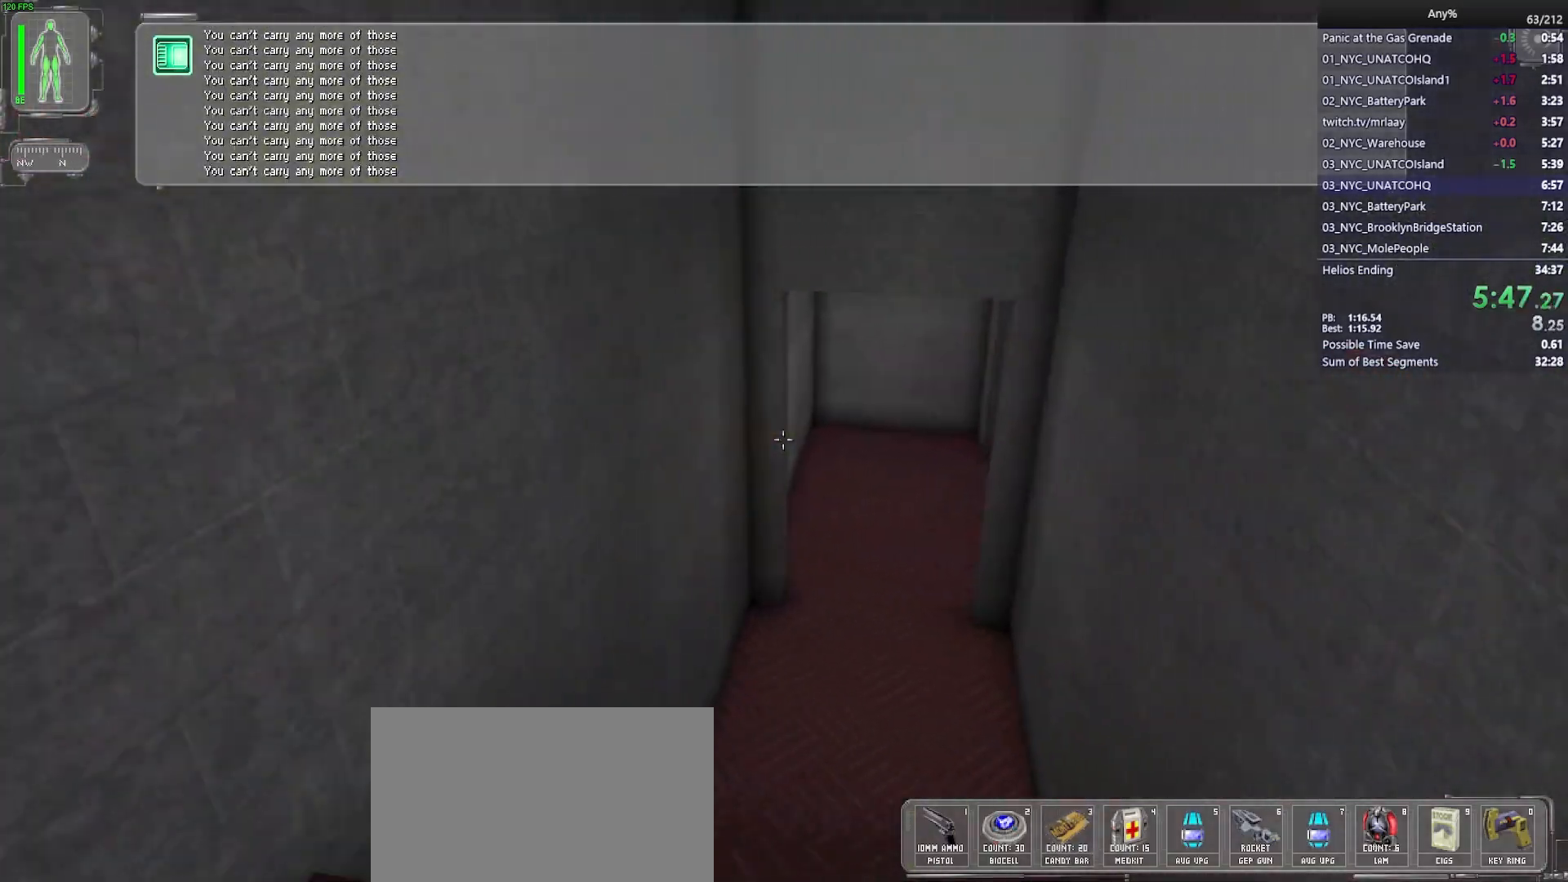
{"keys": ["w"], "mouse": [], "events": []}
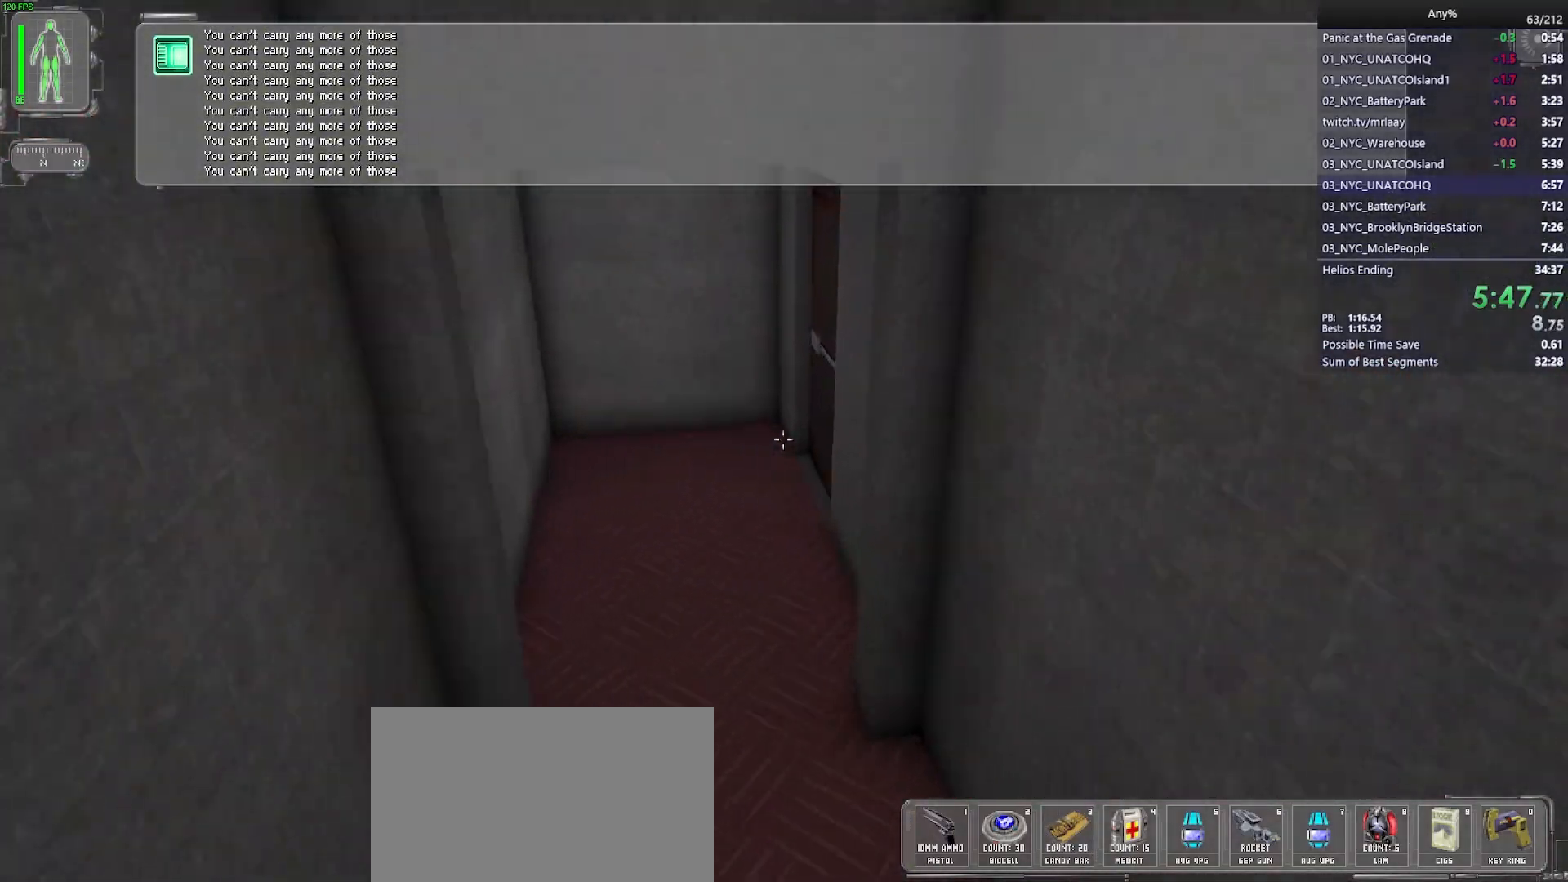
{"keys": ["a", "w"], "mouse": [], "events": [[467, "a", "down"]]}
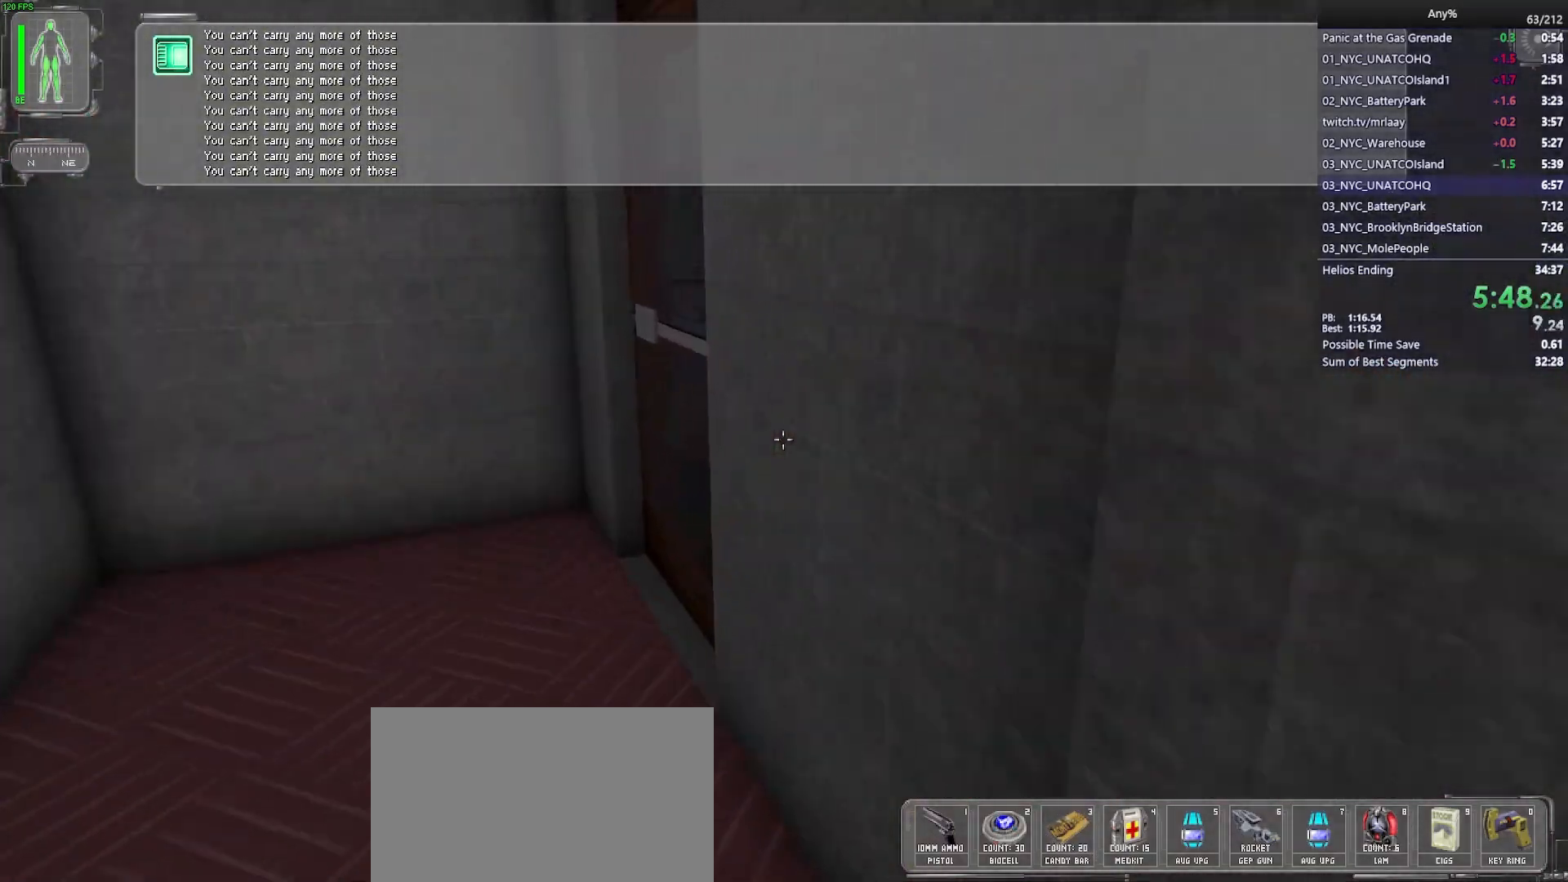
{"keys": ["w"], "mouse": [], "events": [[67, "a", "up"], [150, "a", "down"], [383, "a", "up"], [383, "mouse_right", "down"], [483, "mouse_right", "up"]]}
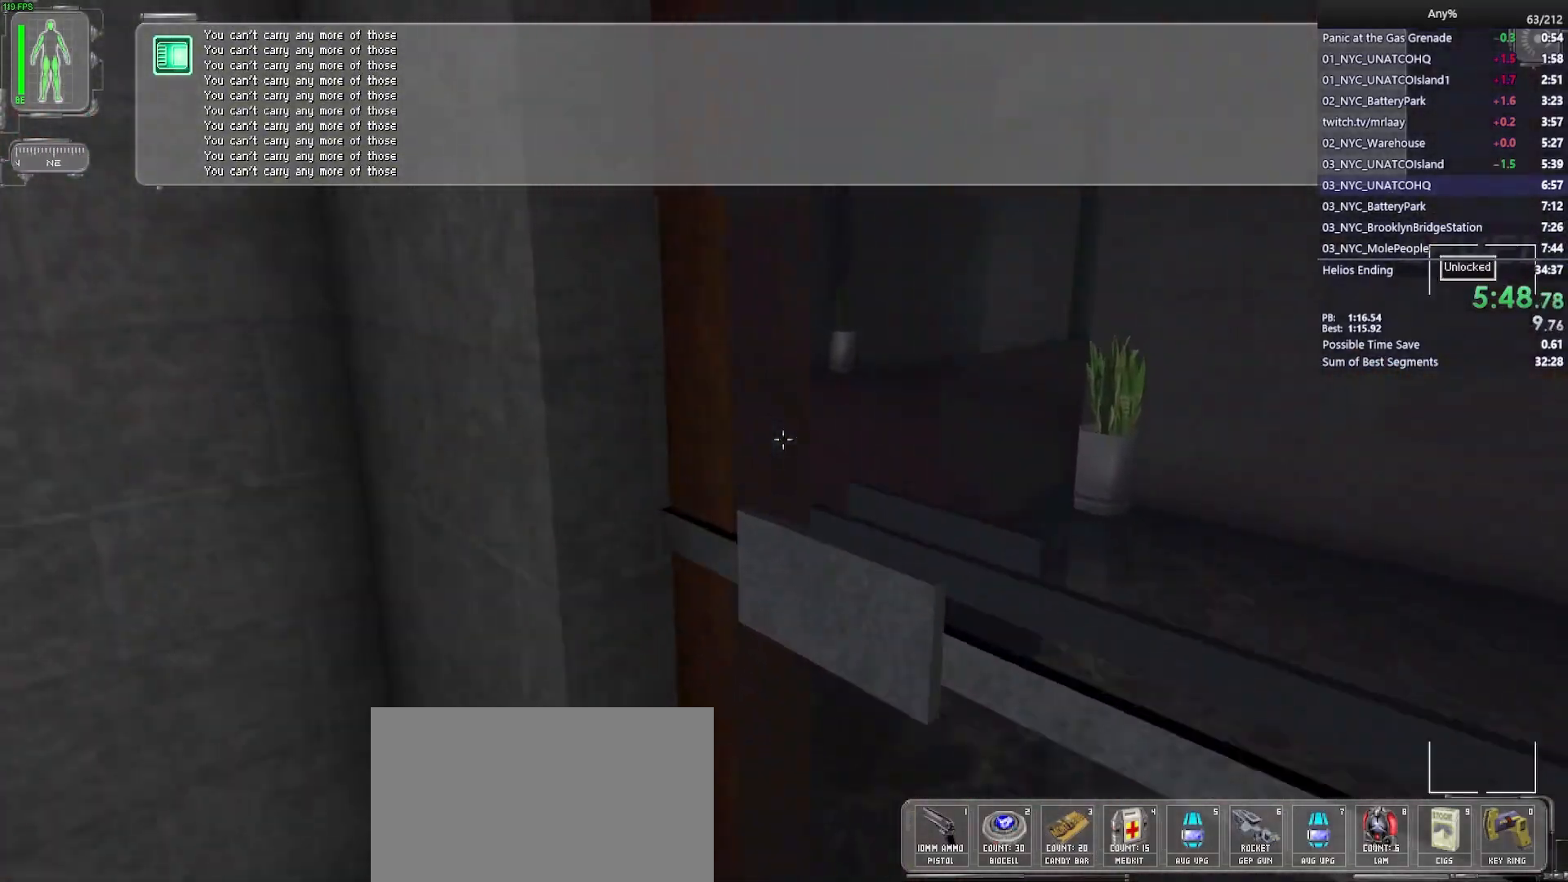
{"keys": ["d", "w"], "mouse": [], "events": [[33, "d", "down"]]}
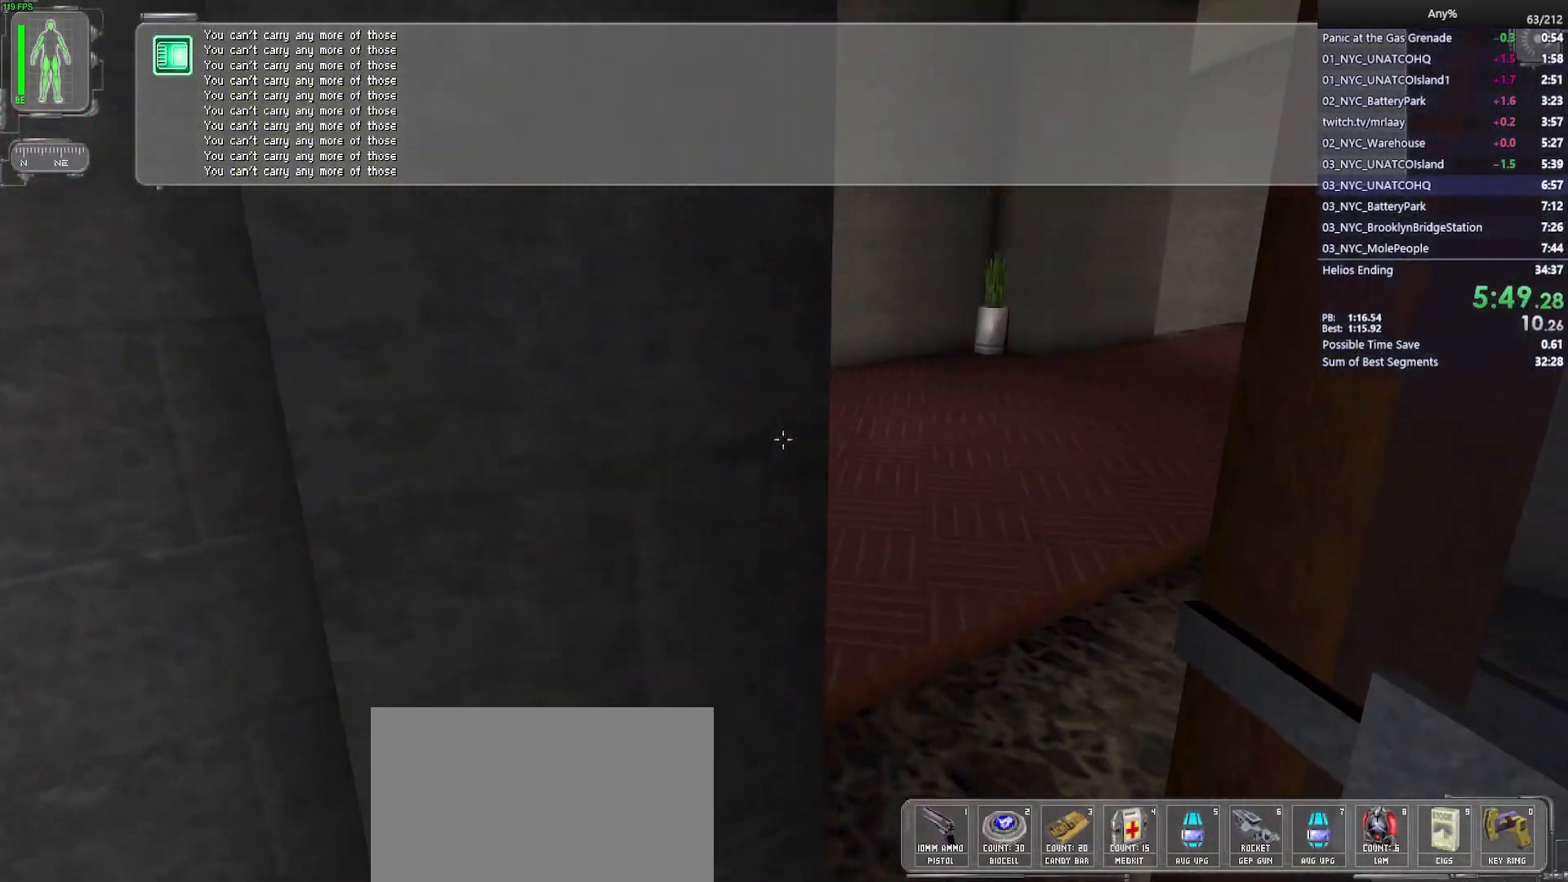
{"keys": ["d", "w"], "mouse": [], "events": []}
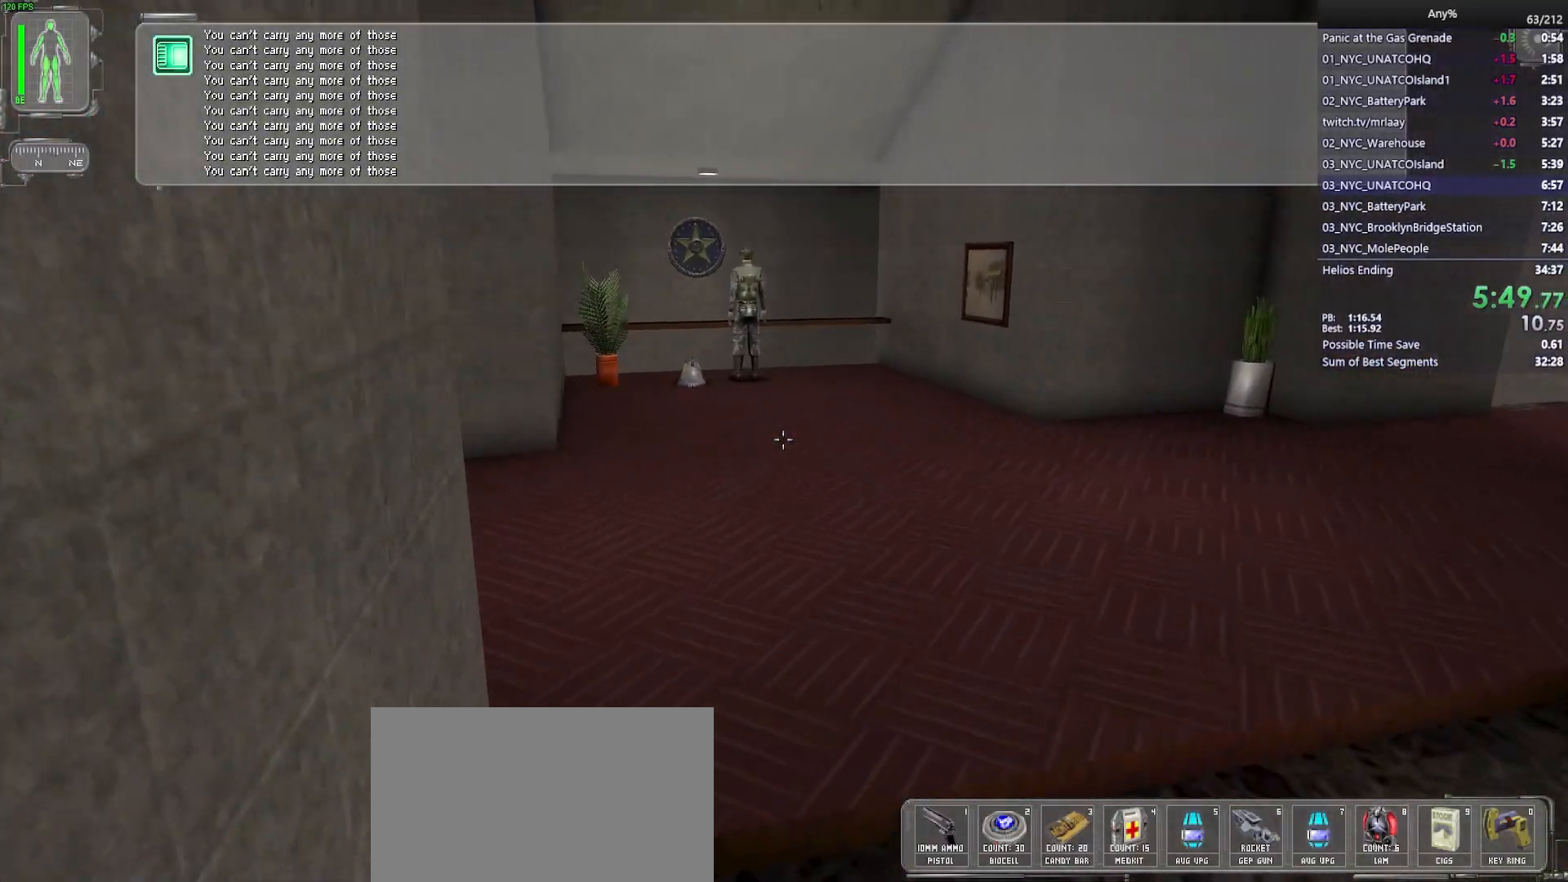
{"keys": ["w"], "mouse": [], "events": [[333, "d", "up"]]}
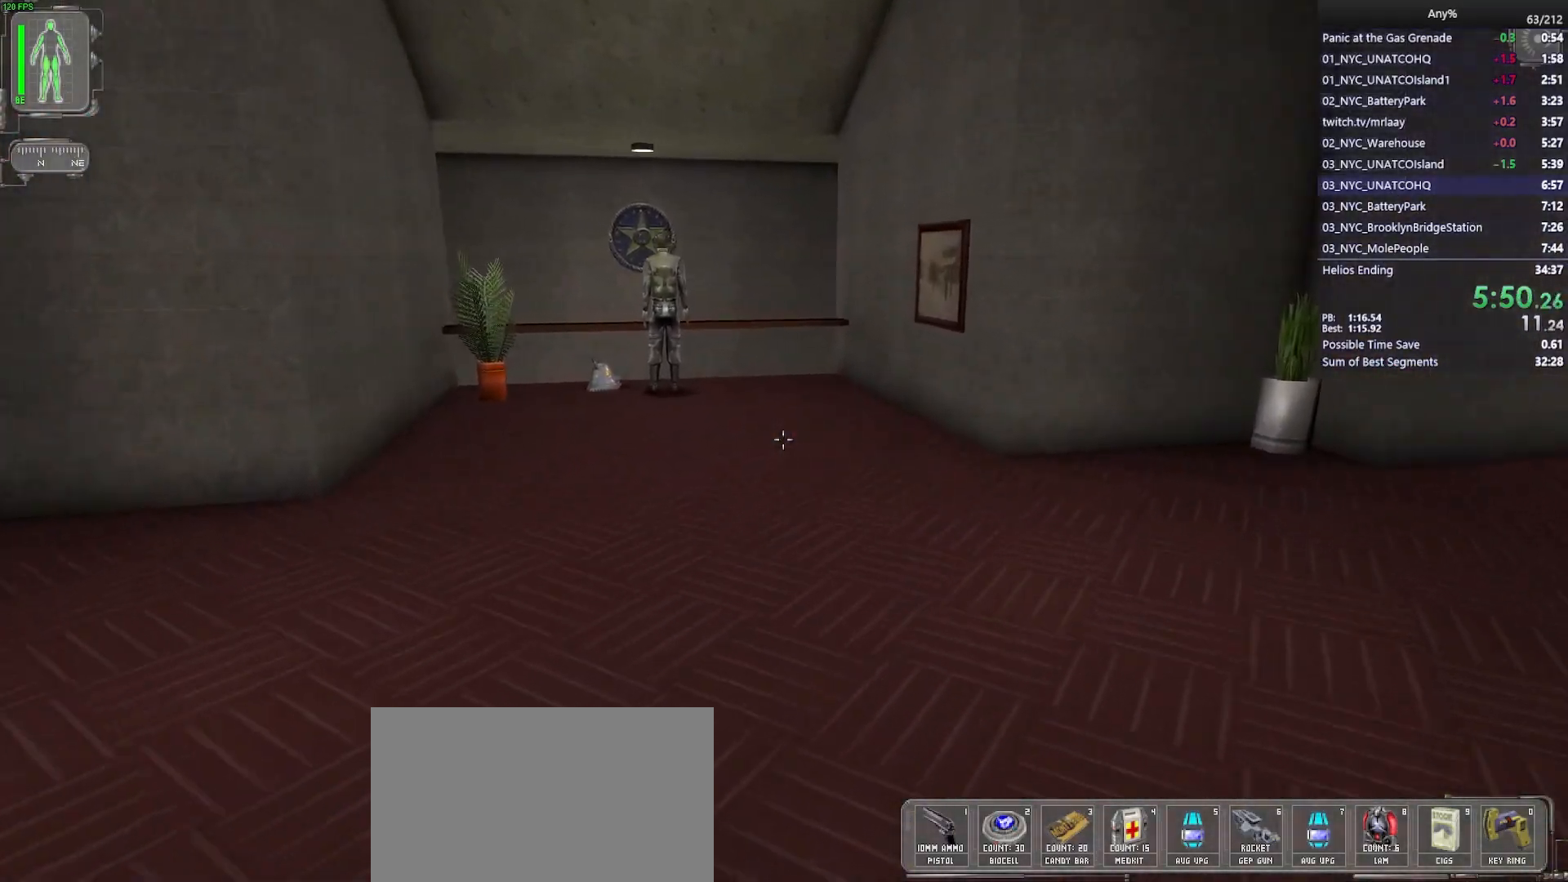
{"keys": ["w"], "mouse": [], "events": [[67, "d", "down"], [217, "d", "up"], [400, "d", "down"], [500, "d", "up"]]}
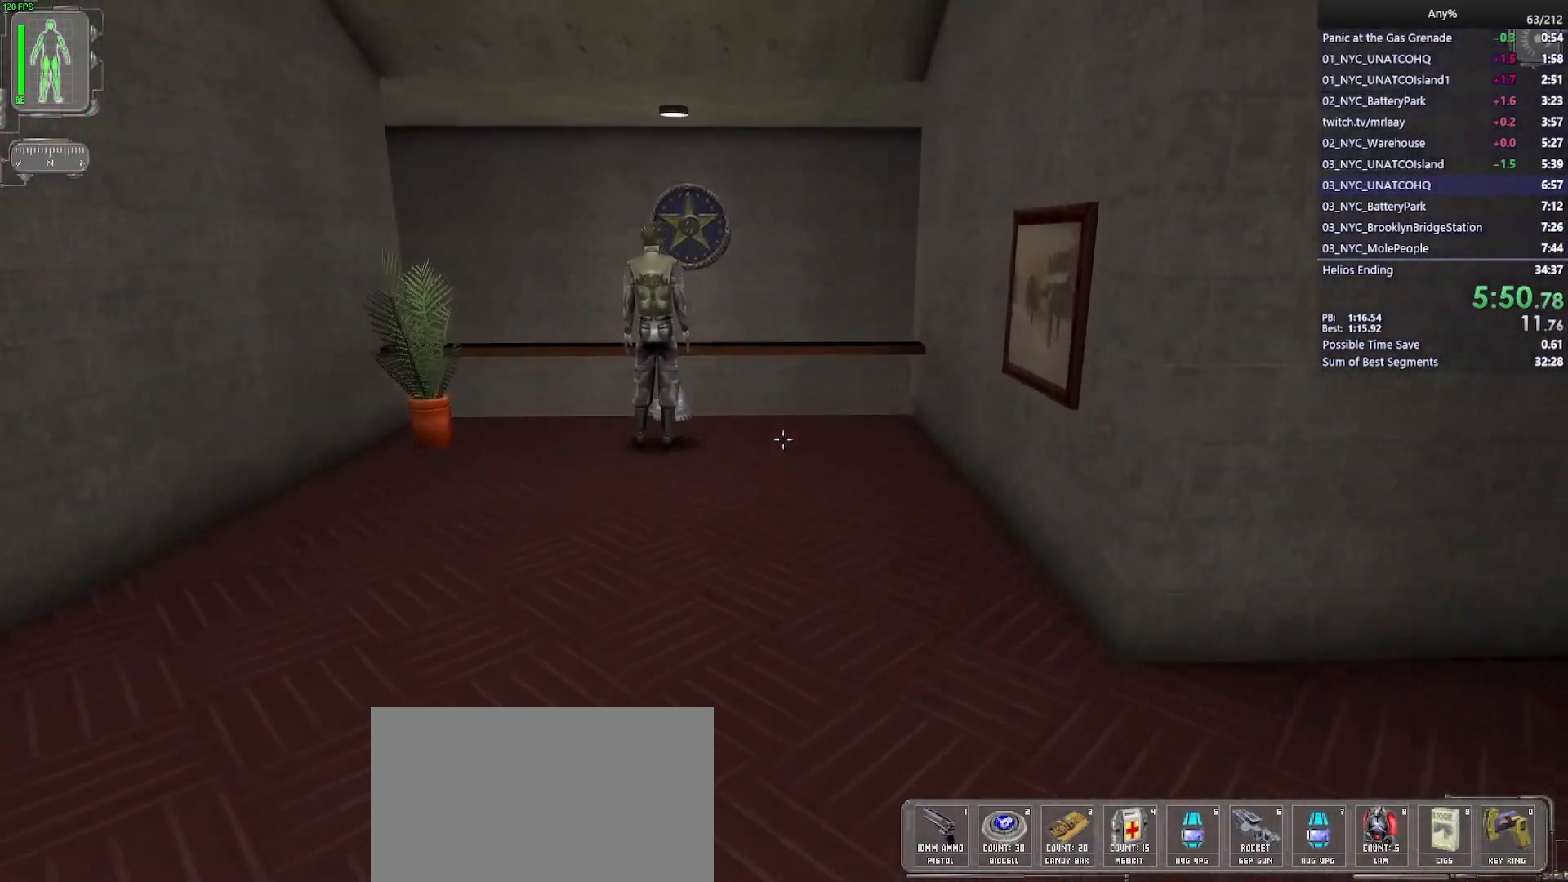
{"keys": ["w"], "mouse": [], "events": [[133, "d", "down"], [183, "d", "up"], [283, "d", "down"], [417, "d", "up"]]}
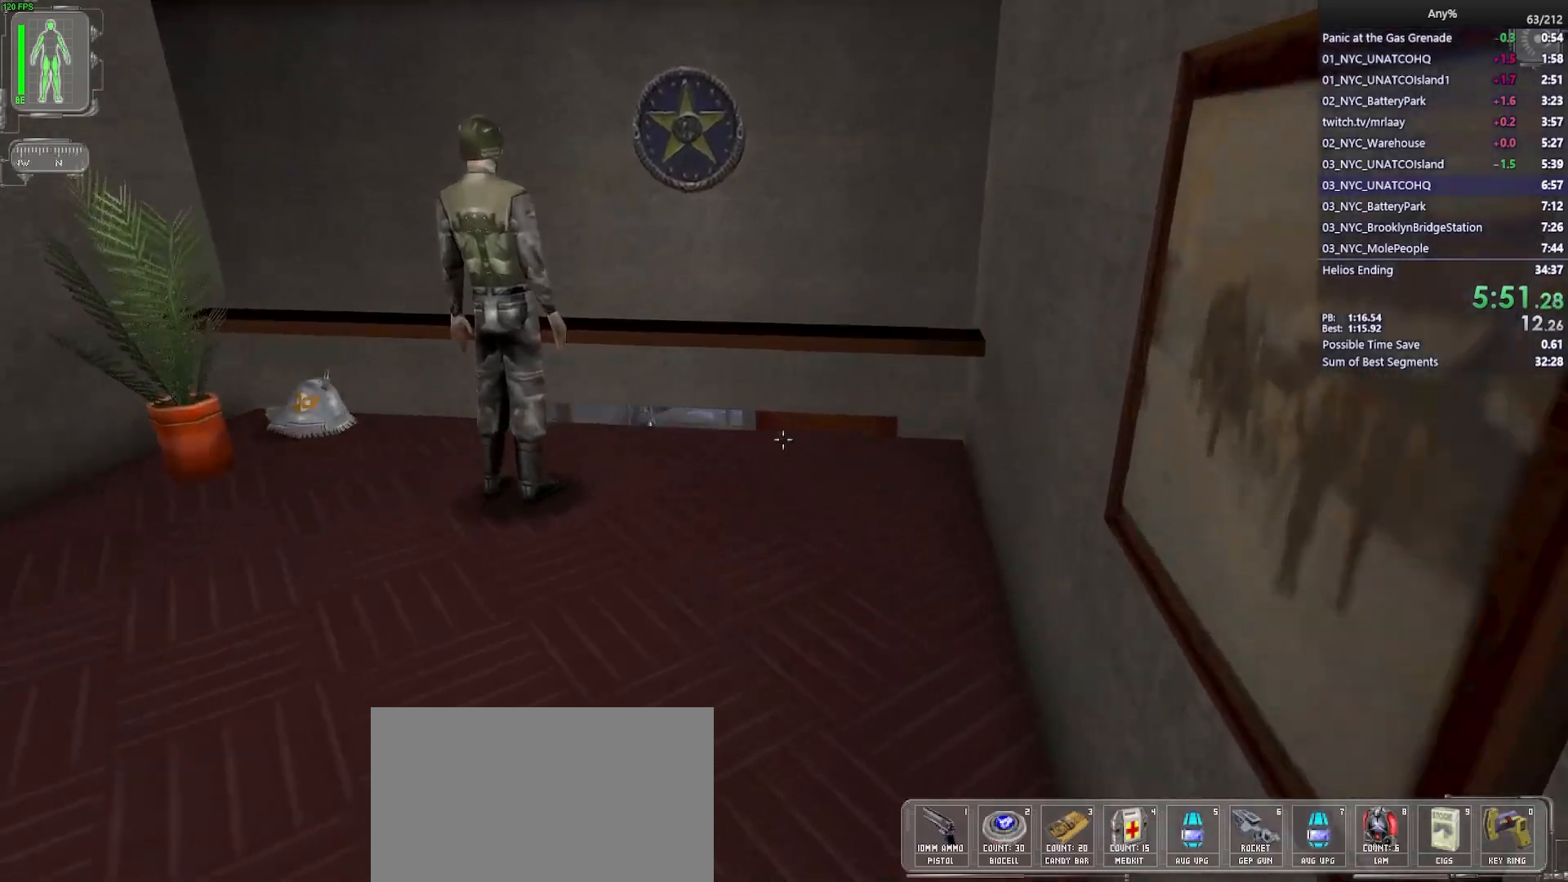
{"keys": ["w"], "mouse": [], "events": [[300, "space", "down"], [483, "space", "up"]]}
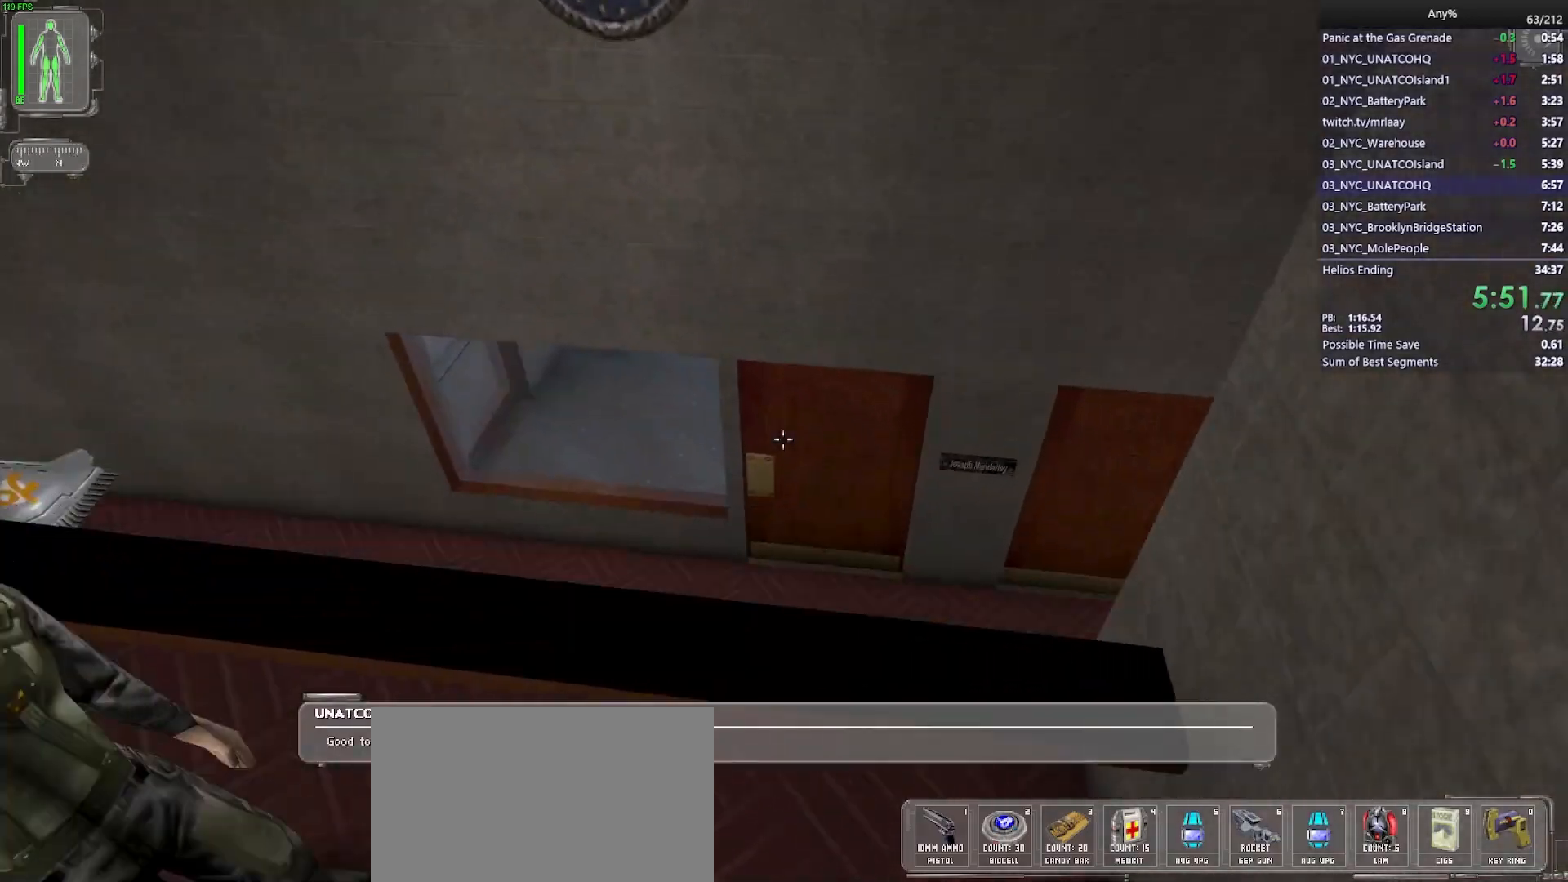
{"keys": ["w"], "mouse": [], "events": []}
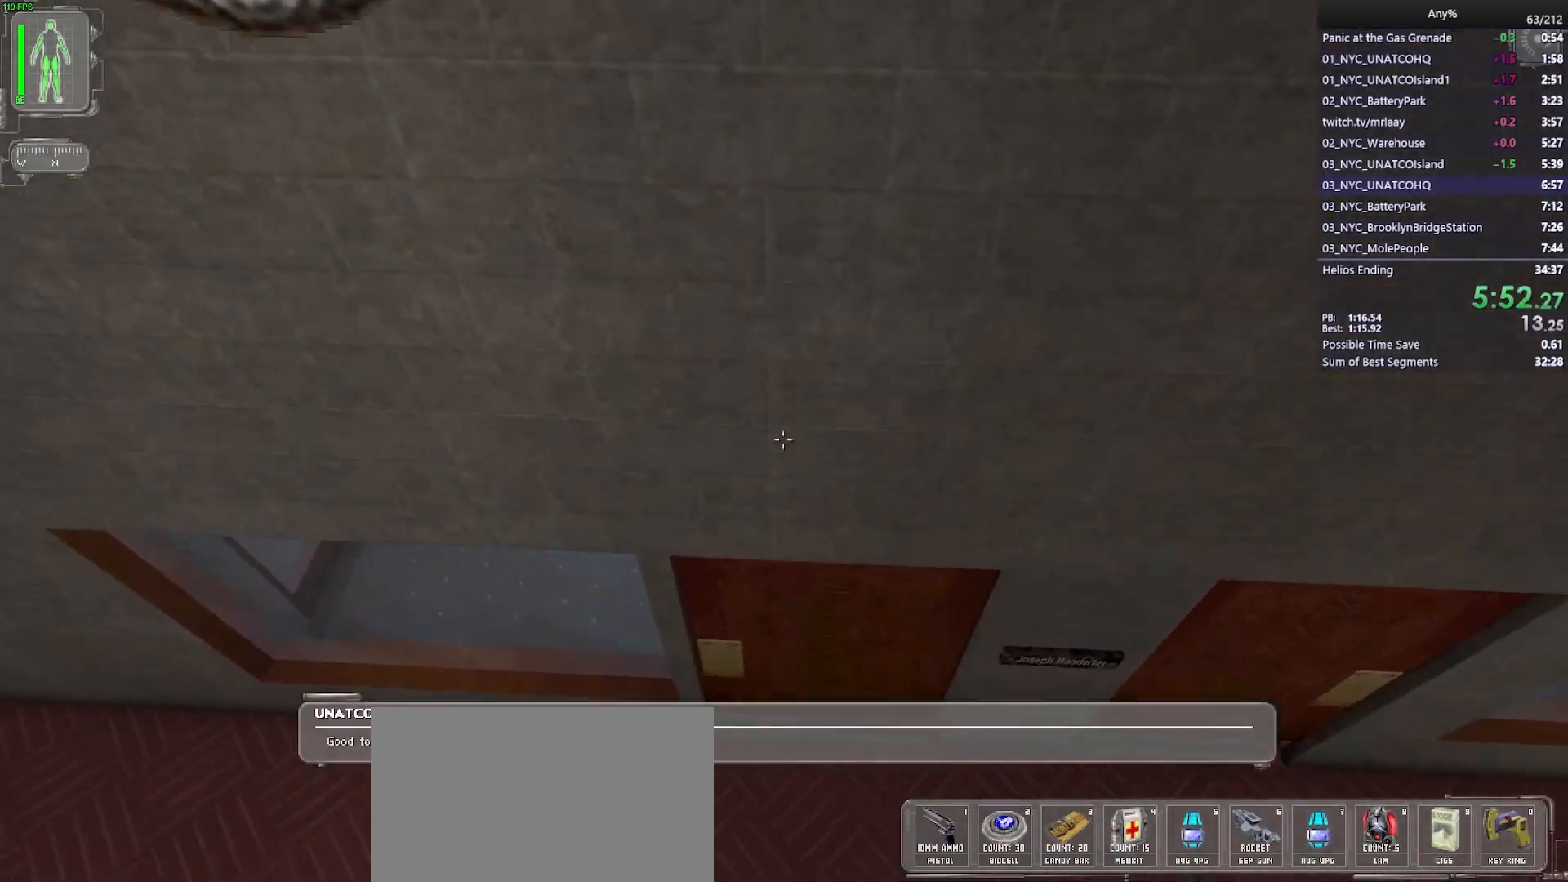
{"keys": ["d", "s"], "mouse": [], "events": [[50, "w", "up"], [233, "d", "down"], [367, "s", "down"]]}
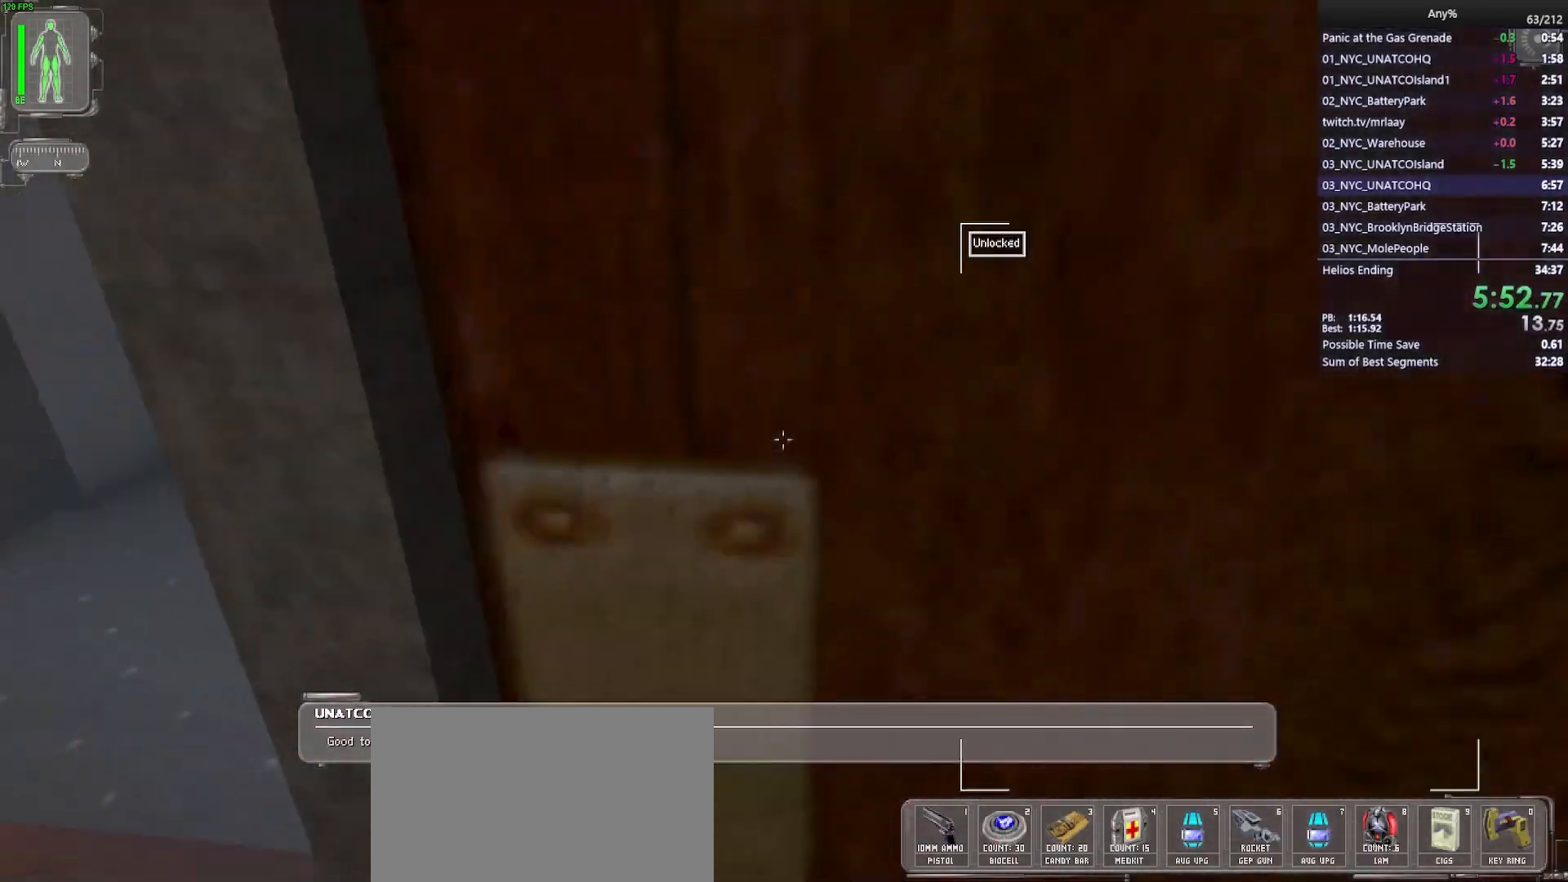
{"keys": ["w"], "mouse": [], "events": [[67, "mouse_right", "down"], [67, "s", "up"], [100, "mouse_right", "up"], [200, "d", "up"], [200, "w", "down"]]}
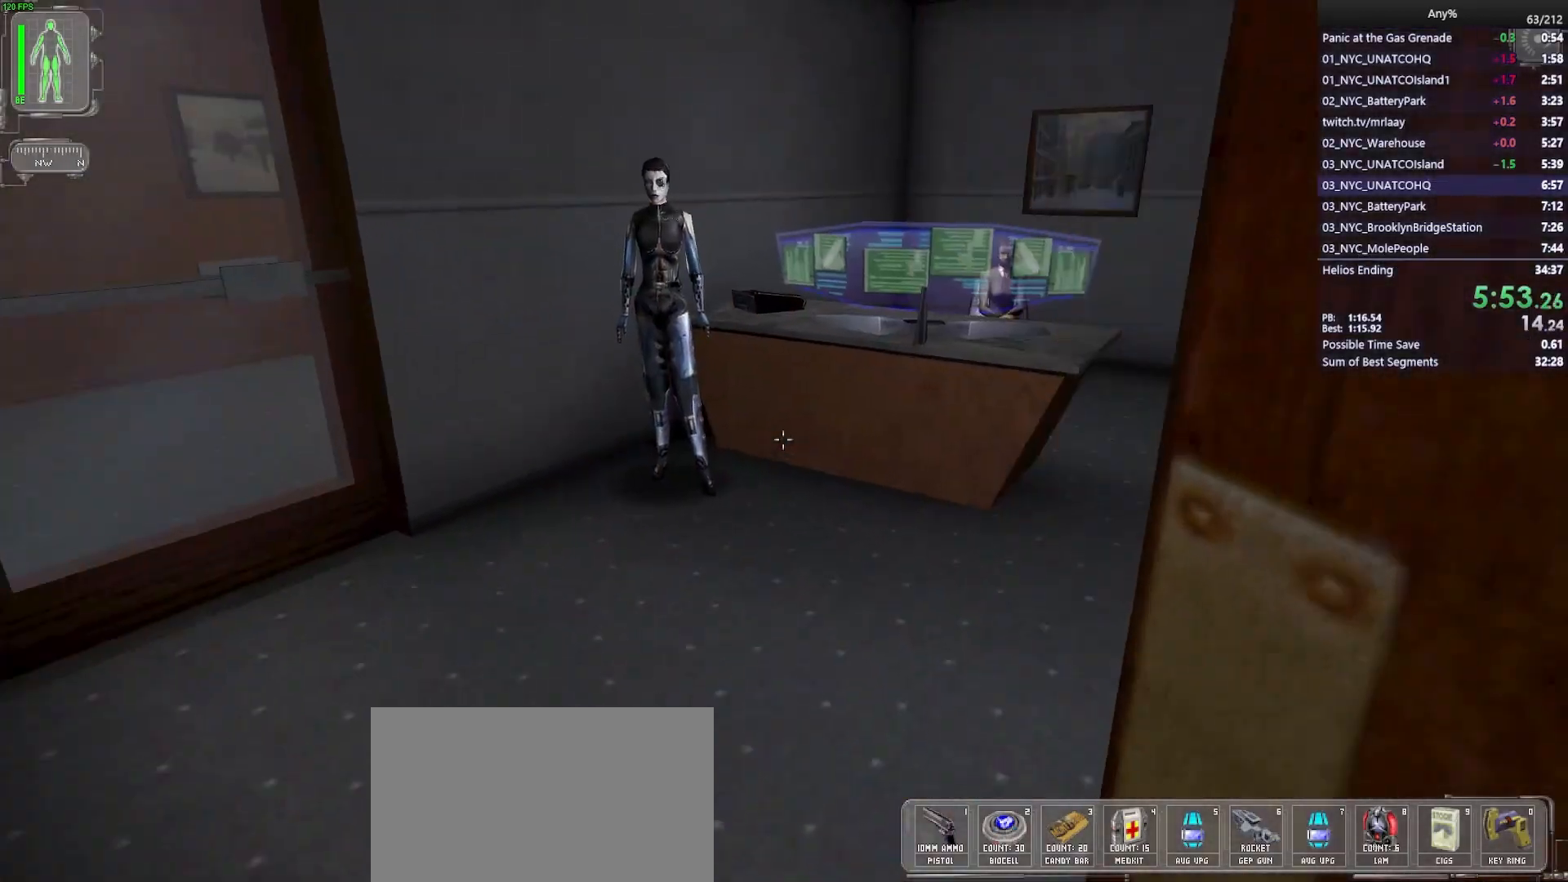
{"keys": ["space"], "mouse": [], "events": [[500, "space", "down"], [500, "w", "up"]]}
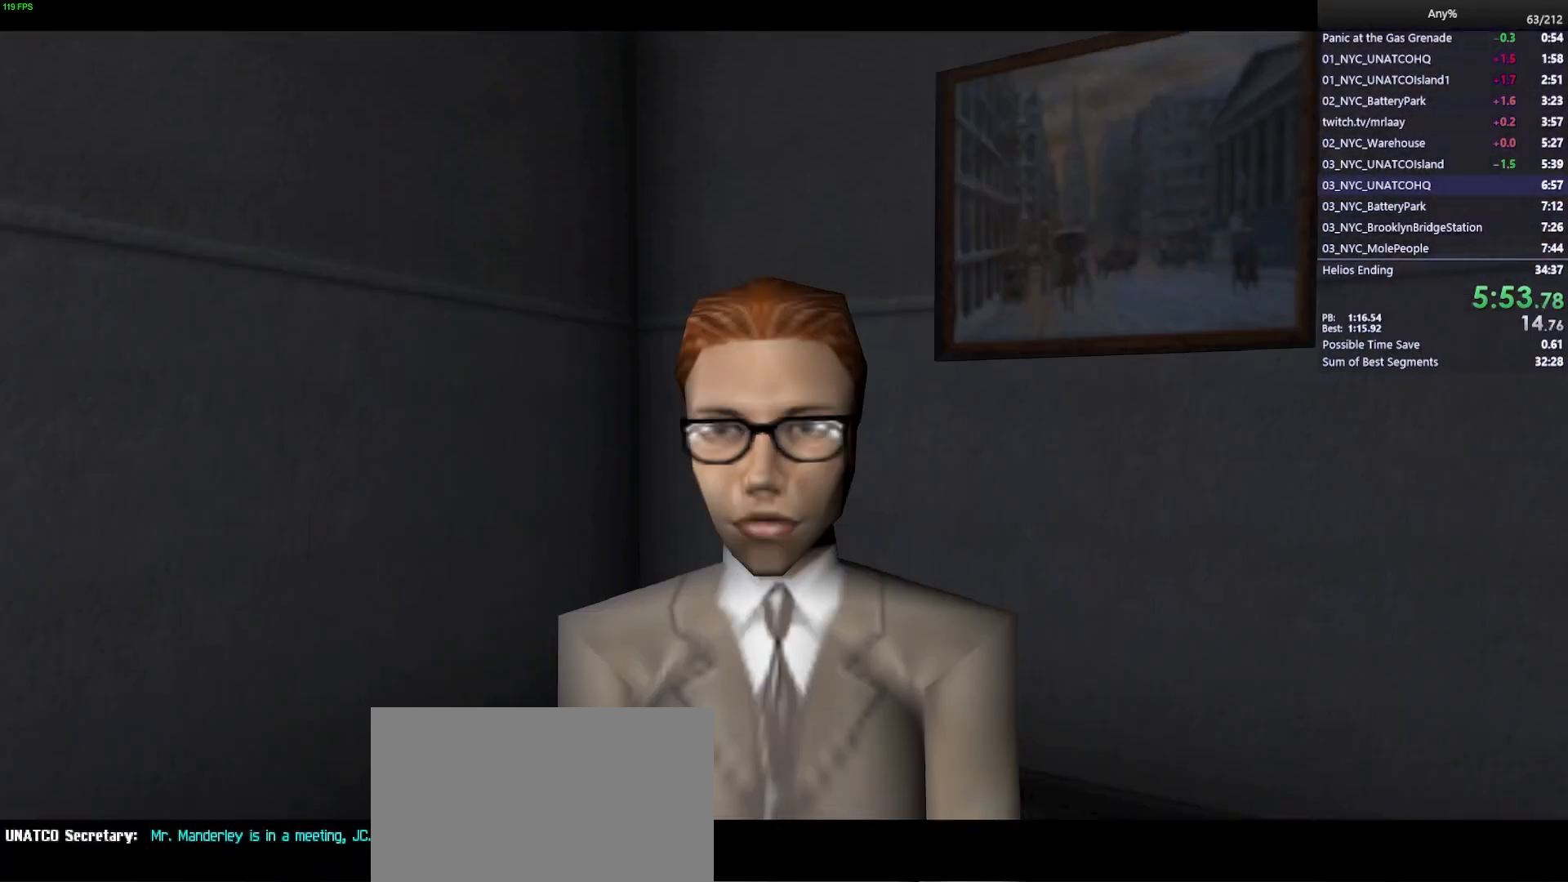
{"keys": ["space"], "mouse": [], "events": []}
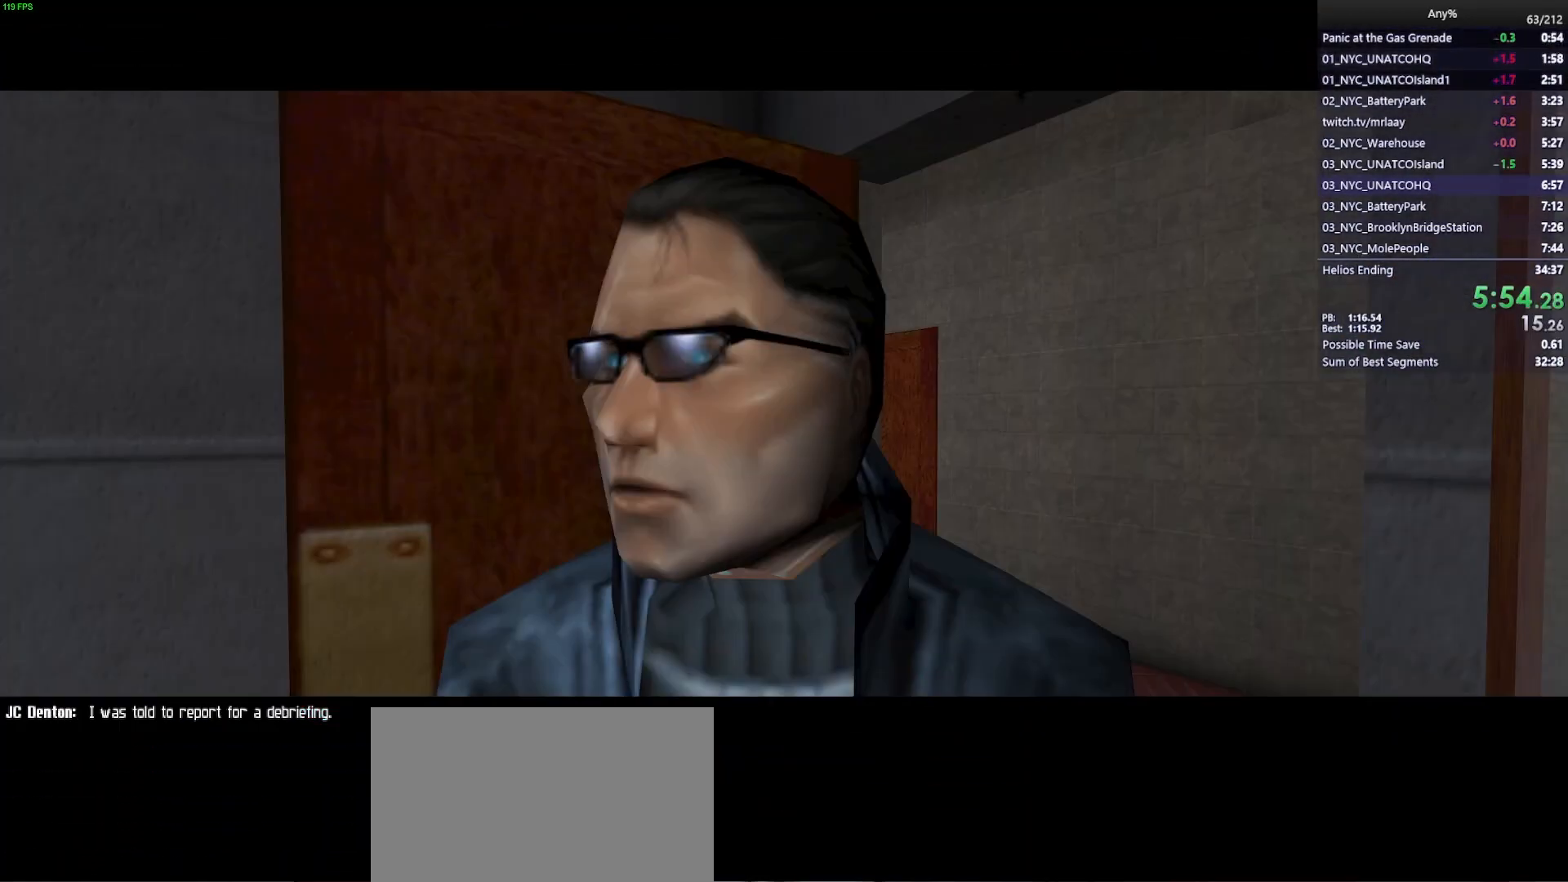
{"keys": ["space", "w"], "mouse": [], "events": [[433, "w", "down"]]}
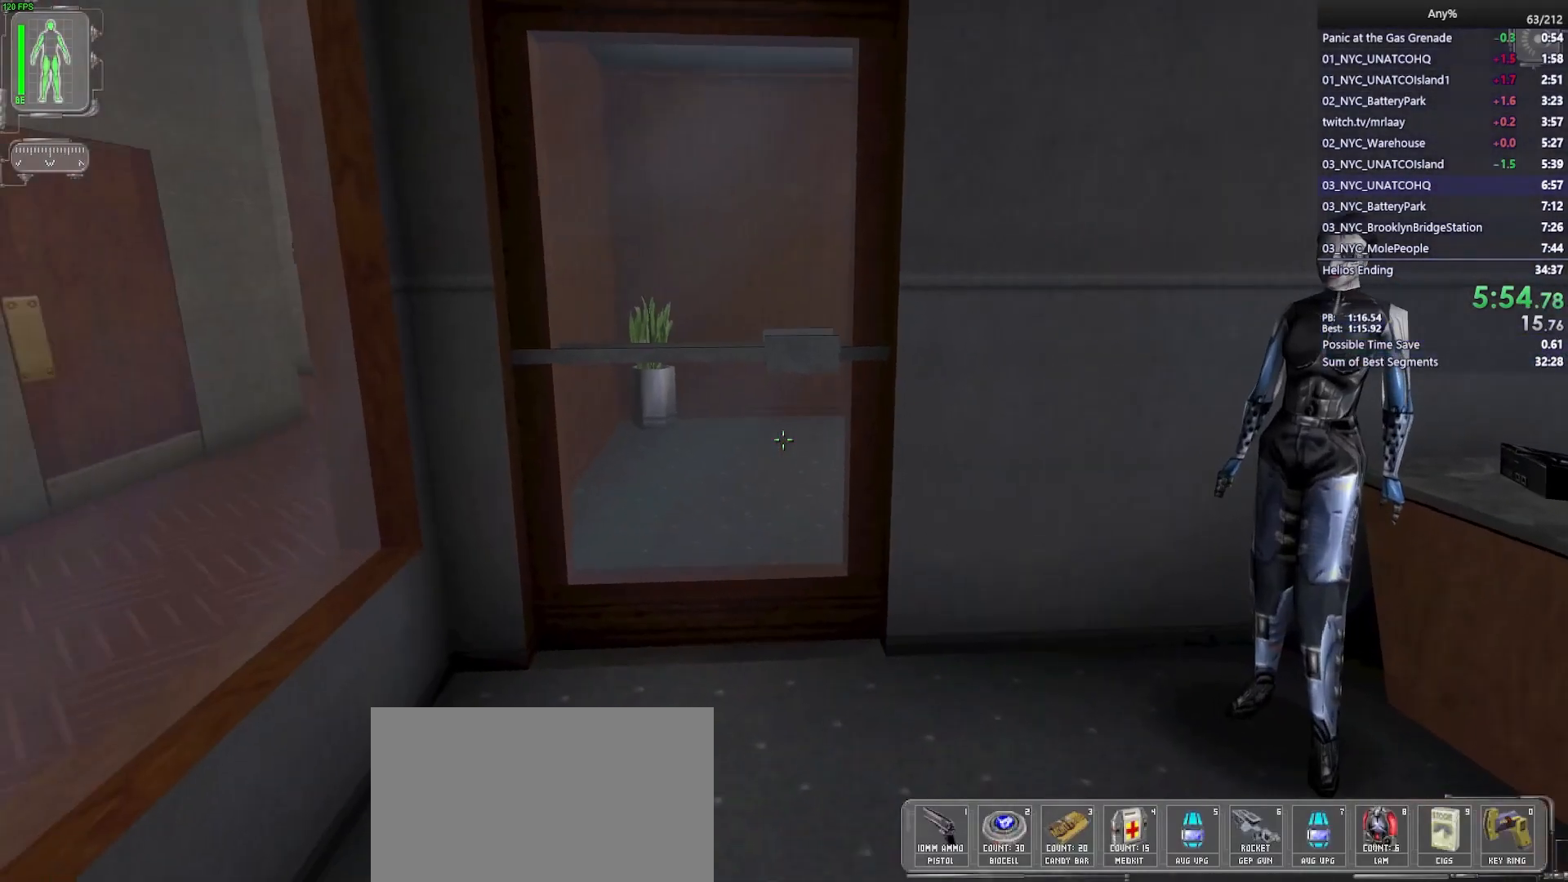
{"keys": ["a", "w"], "mouse": [], "events": [[33, "space", "up"], [400, "a", "down"]]}
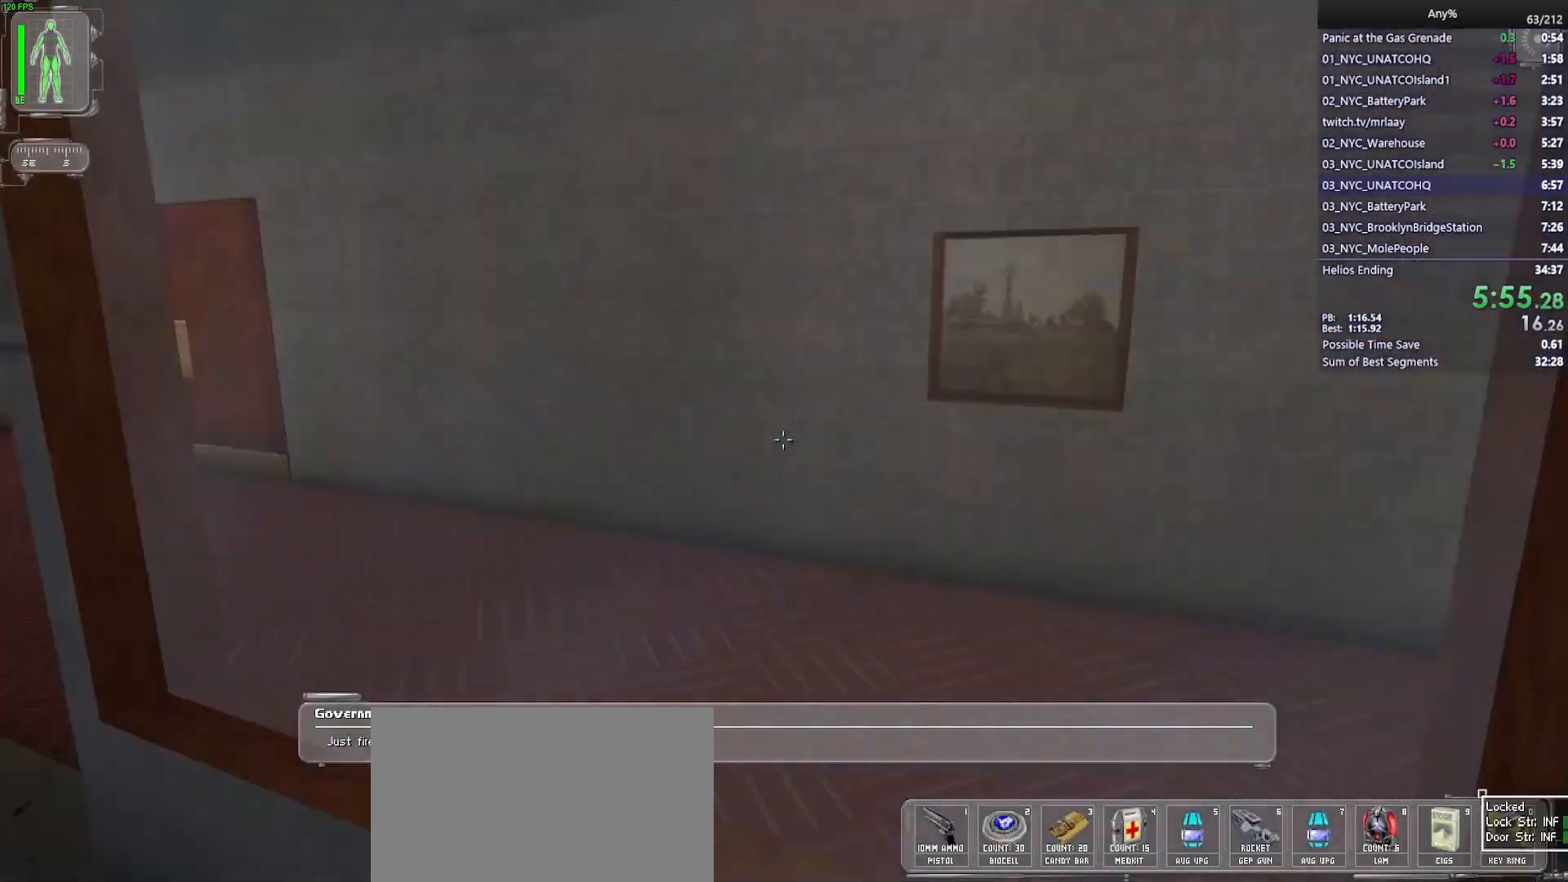
{"keys": ["a", "w"], "mouse": [], "events": []}